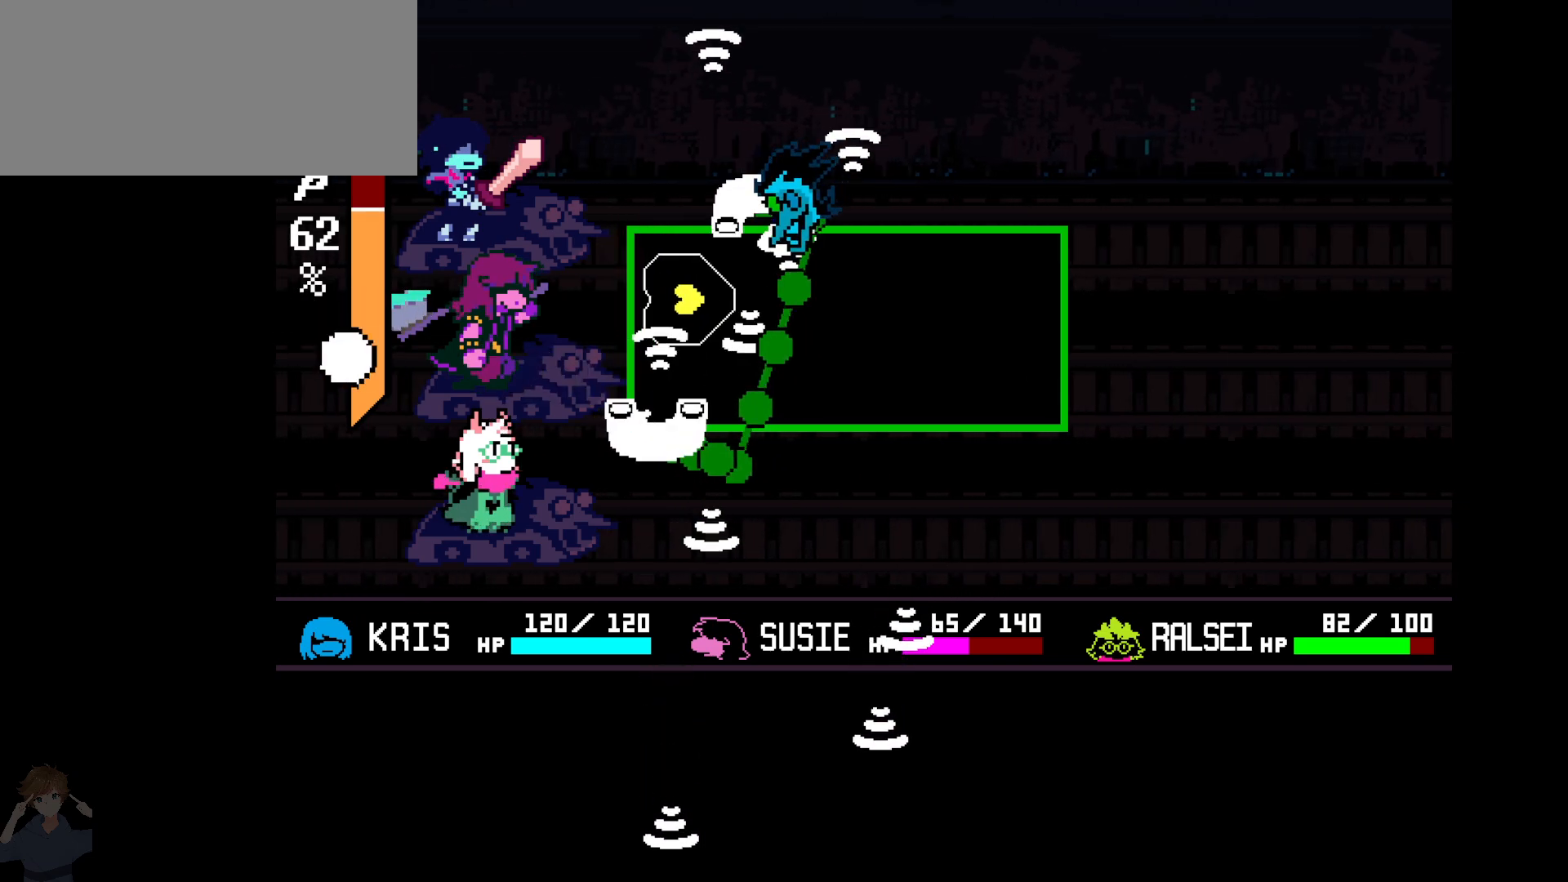
Gameplay with keyboard; each line is a JSON object with the keys held at the frame after it. "events" lists presses ("down") and releases ("up") of "c", "down", "left", "right", "up", "x" and "z" between this image and that frame as [ms after this image, input, new state], when the widget could be followed in between. No other keys are recorded. Mouse input is not recorded.
{"keys": ["left", "up"], "events": [[117, "down", "down"], [117, "right", "up"], [217, "left", "down"], [267, "down", "up"], [500, "up", "down"]]}
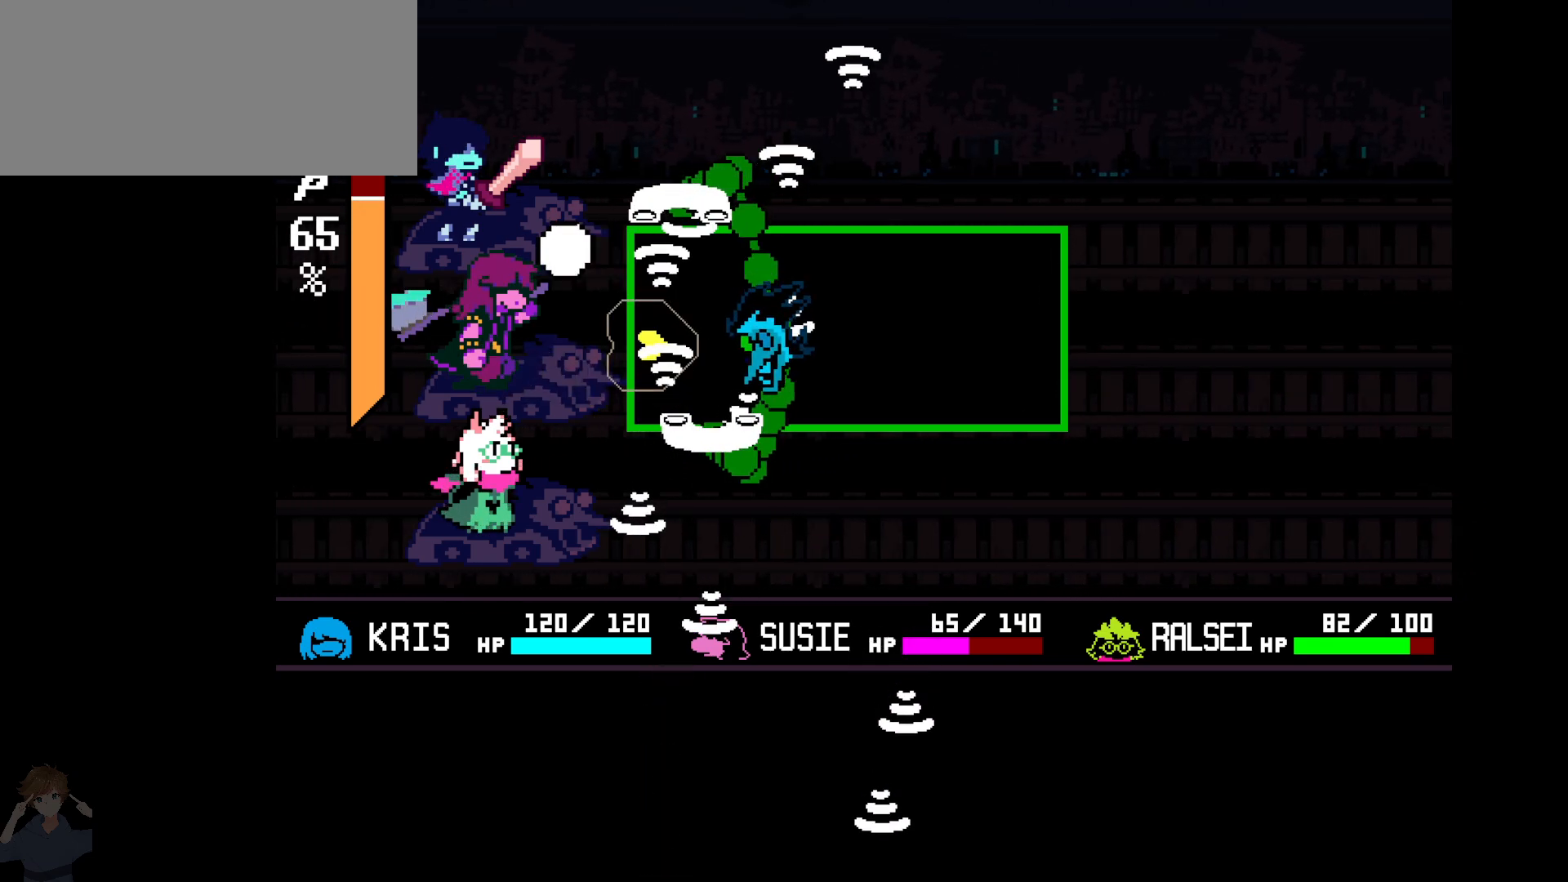
{"keys": [], "events": [[83, "left", "up"], [133, "left", "down"], [133, "up", "up"], [217, "down", "down"], [450, "down", "up"], [450, "left", "up"]]}
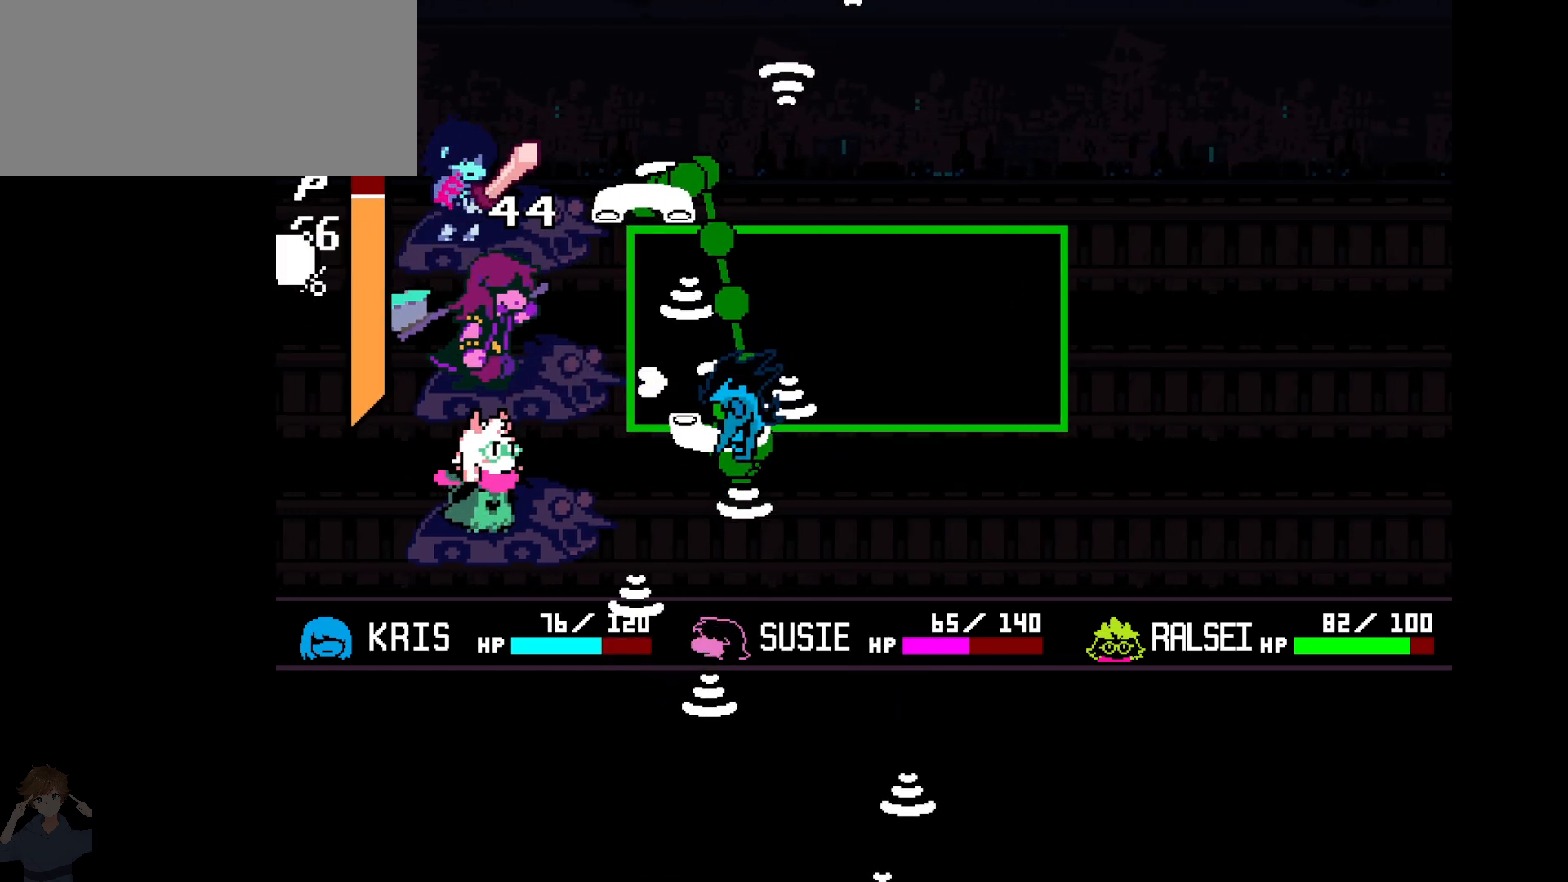
{"keys": ["up"], "events": [[50, "up", "down"], [233, "right", "down"], [333, "down", "down"], [333, "up", "up"], [433, "down", "up"], [433, "right", "up"], [433, "up", "down"]]}
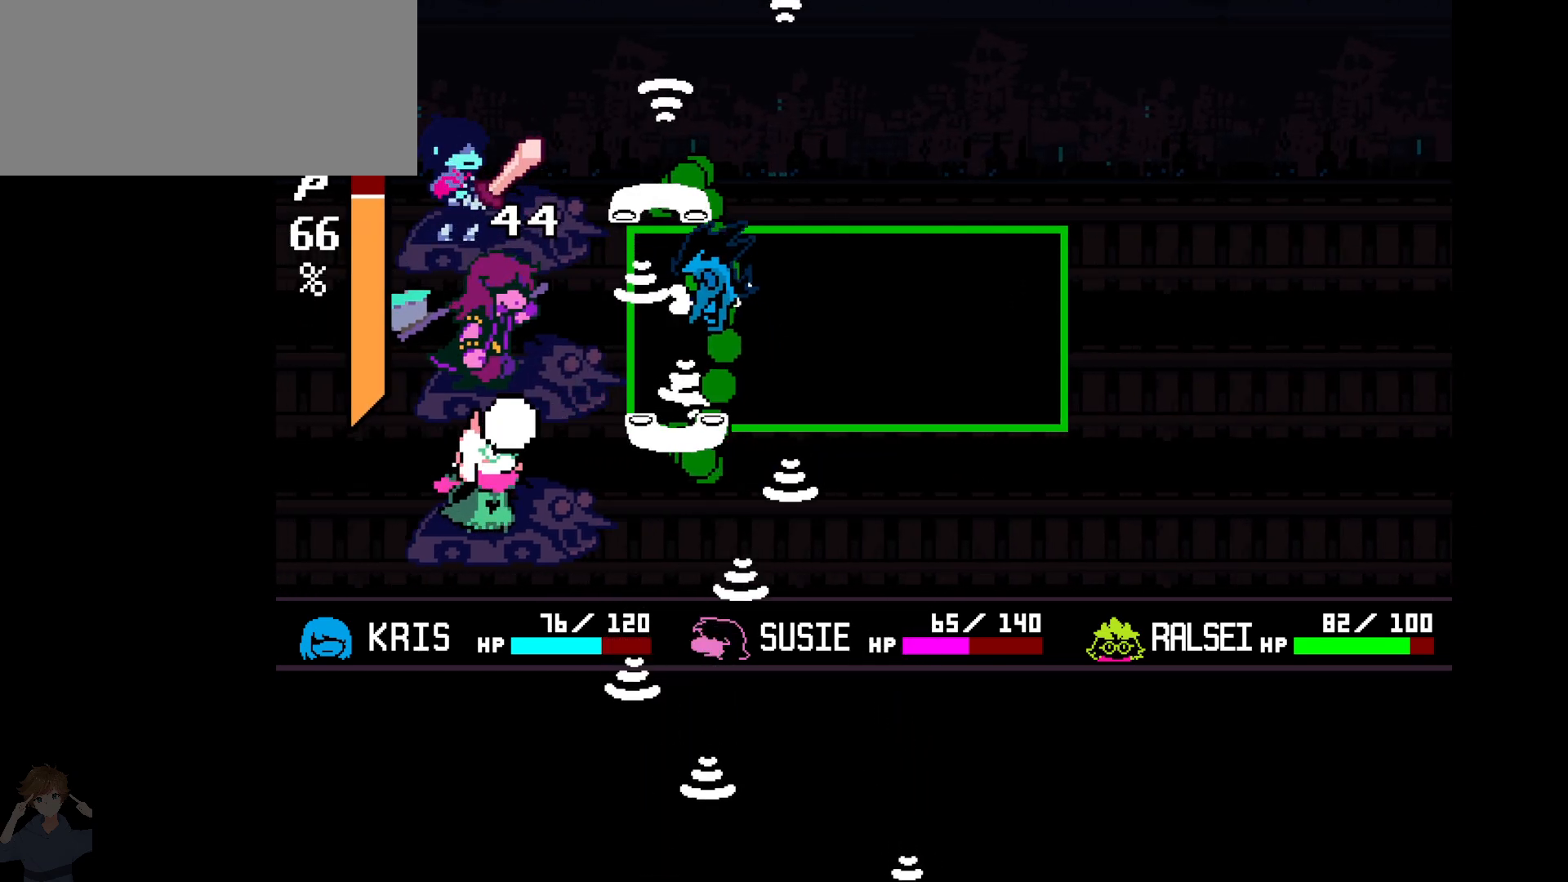
{"keys": ["down", "left"], "events": [[17, "left", "down"], [217, "up", "up"], [267, "down", "down"]]}
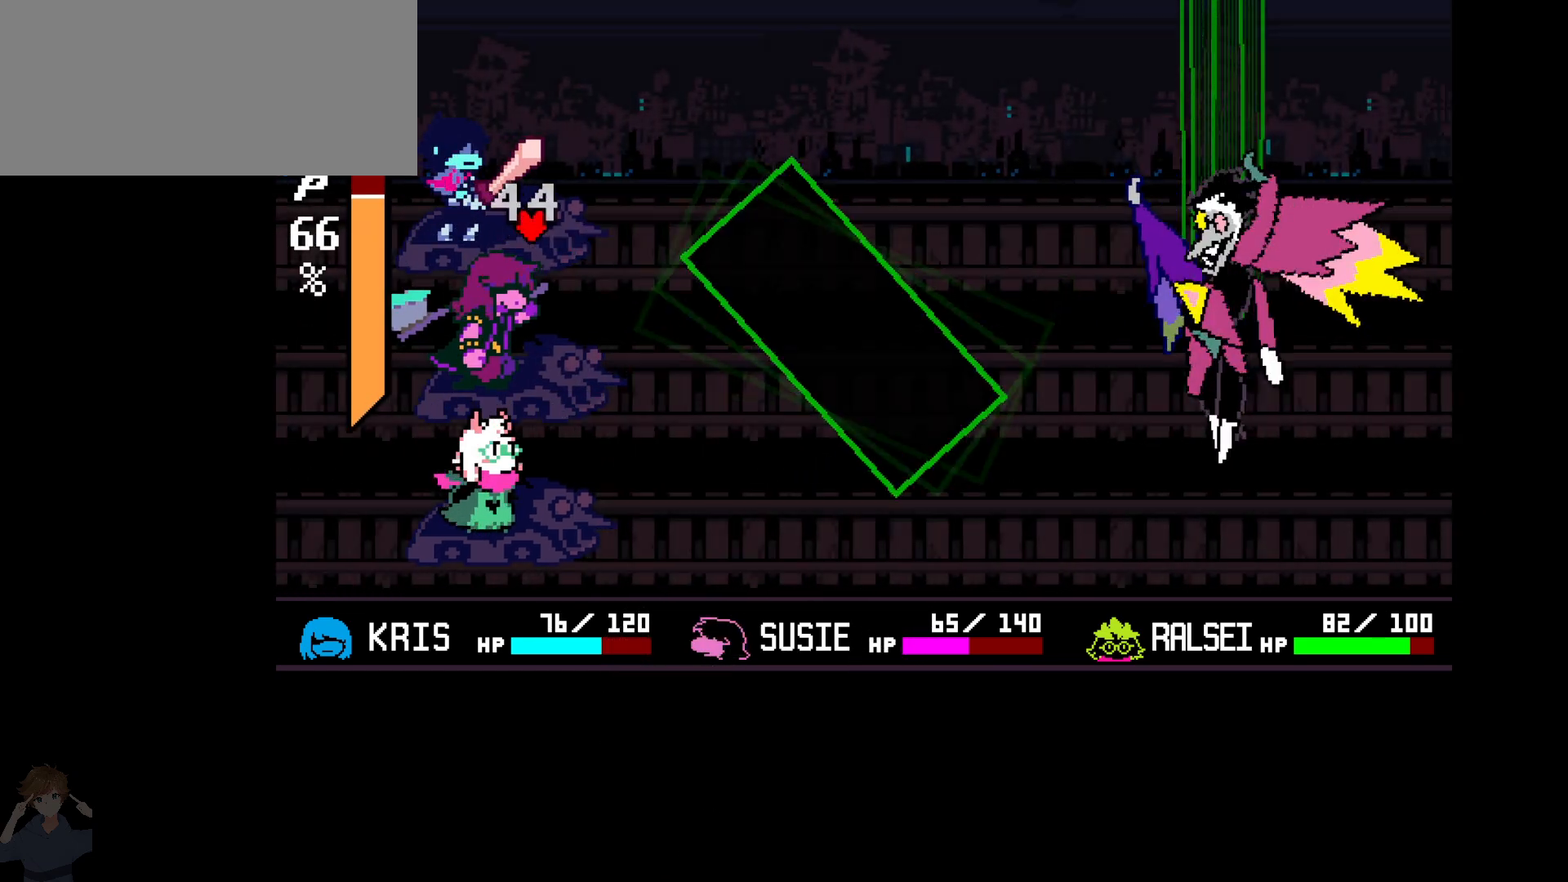
{"keys": [], "events": [[33, "down", "up"], [33, "left", "up"]]}
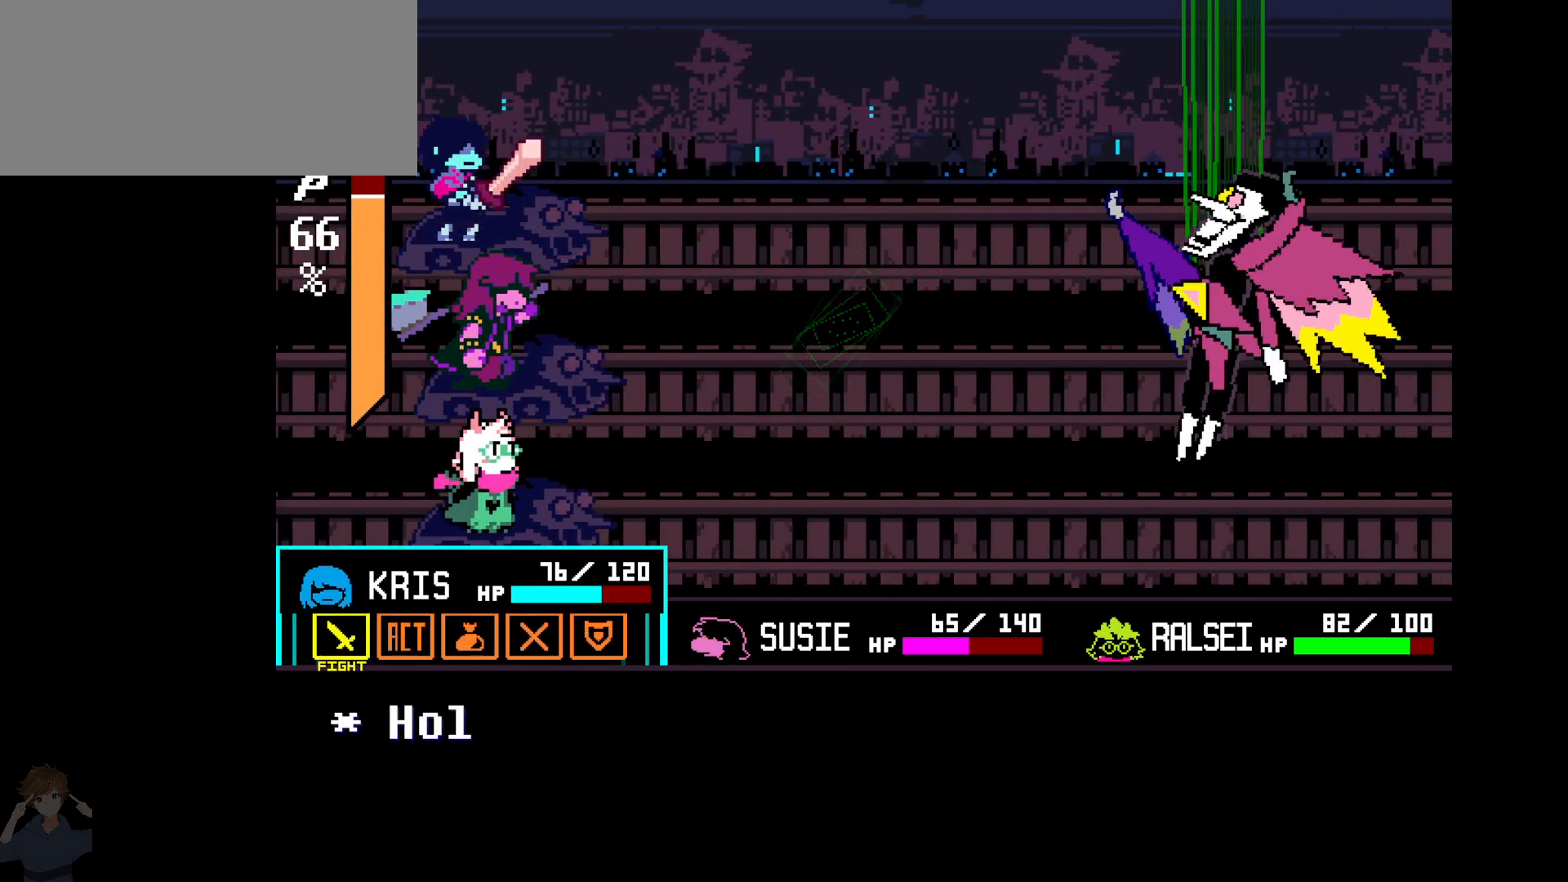
{"keys": ["z"], "events": [[183, "right", "down"], [283, "right", "up"], [433, "z", "down"]]}
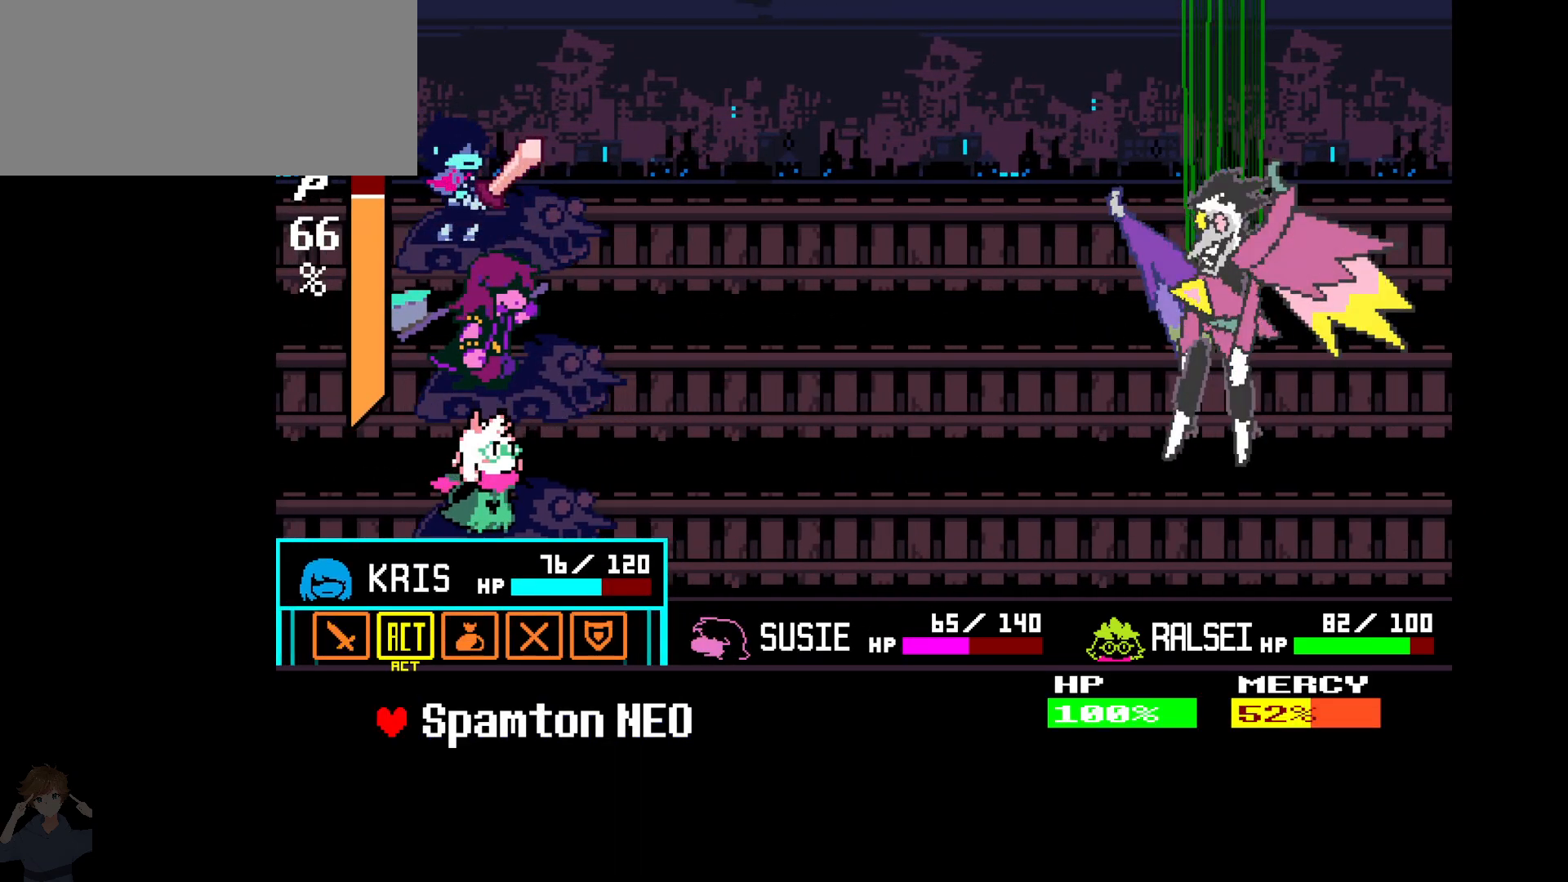
{"keys": ["c"], "events": [[33, "z", "up"], [67, "z", "down"], [117, "z", "up"], [167, "down", "down"], [250, "down", "up"], [250, "z", "down"], [350, "c", "down"], [350, "z", "up"]]}
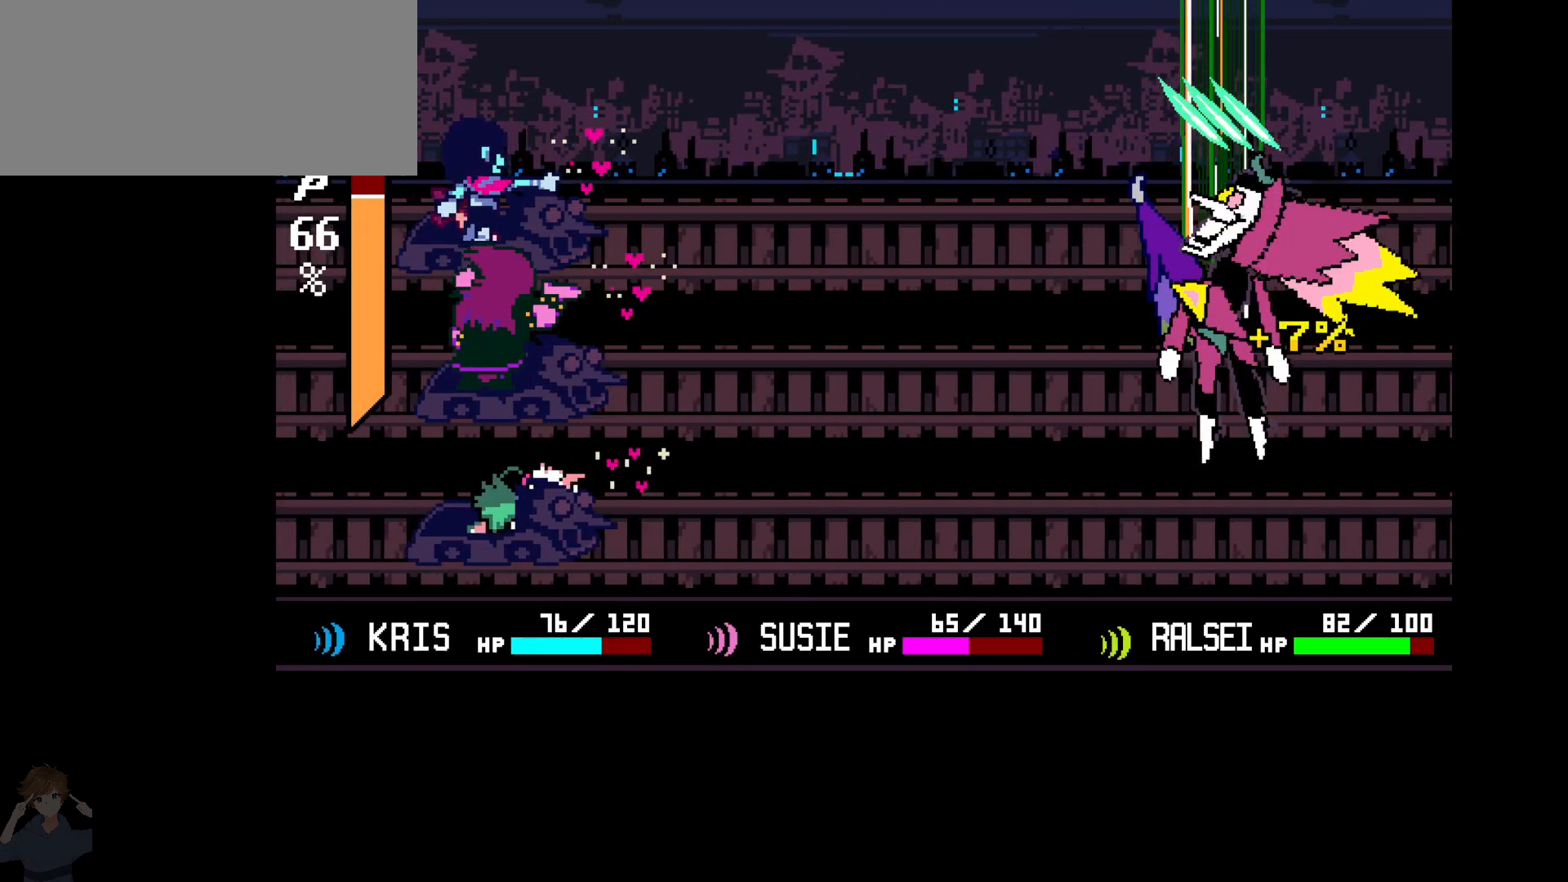
{"keys": ["c"], "events": []}
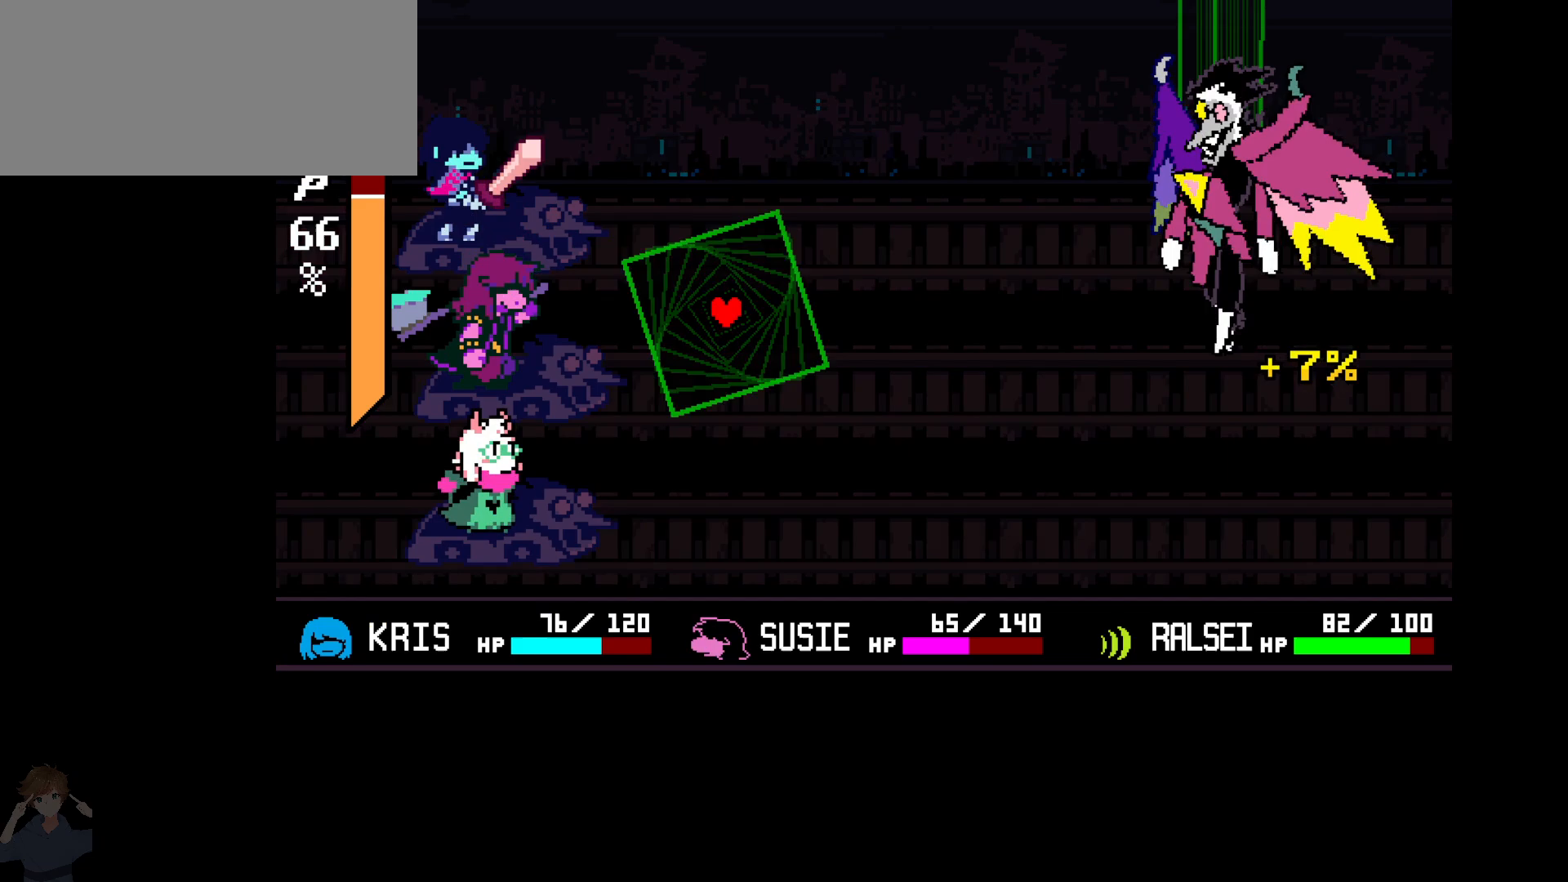
{"keys": ["left"], "events": [[150, "c", "up"], [483, "left", "down"]]}
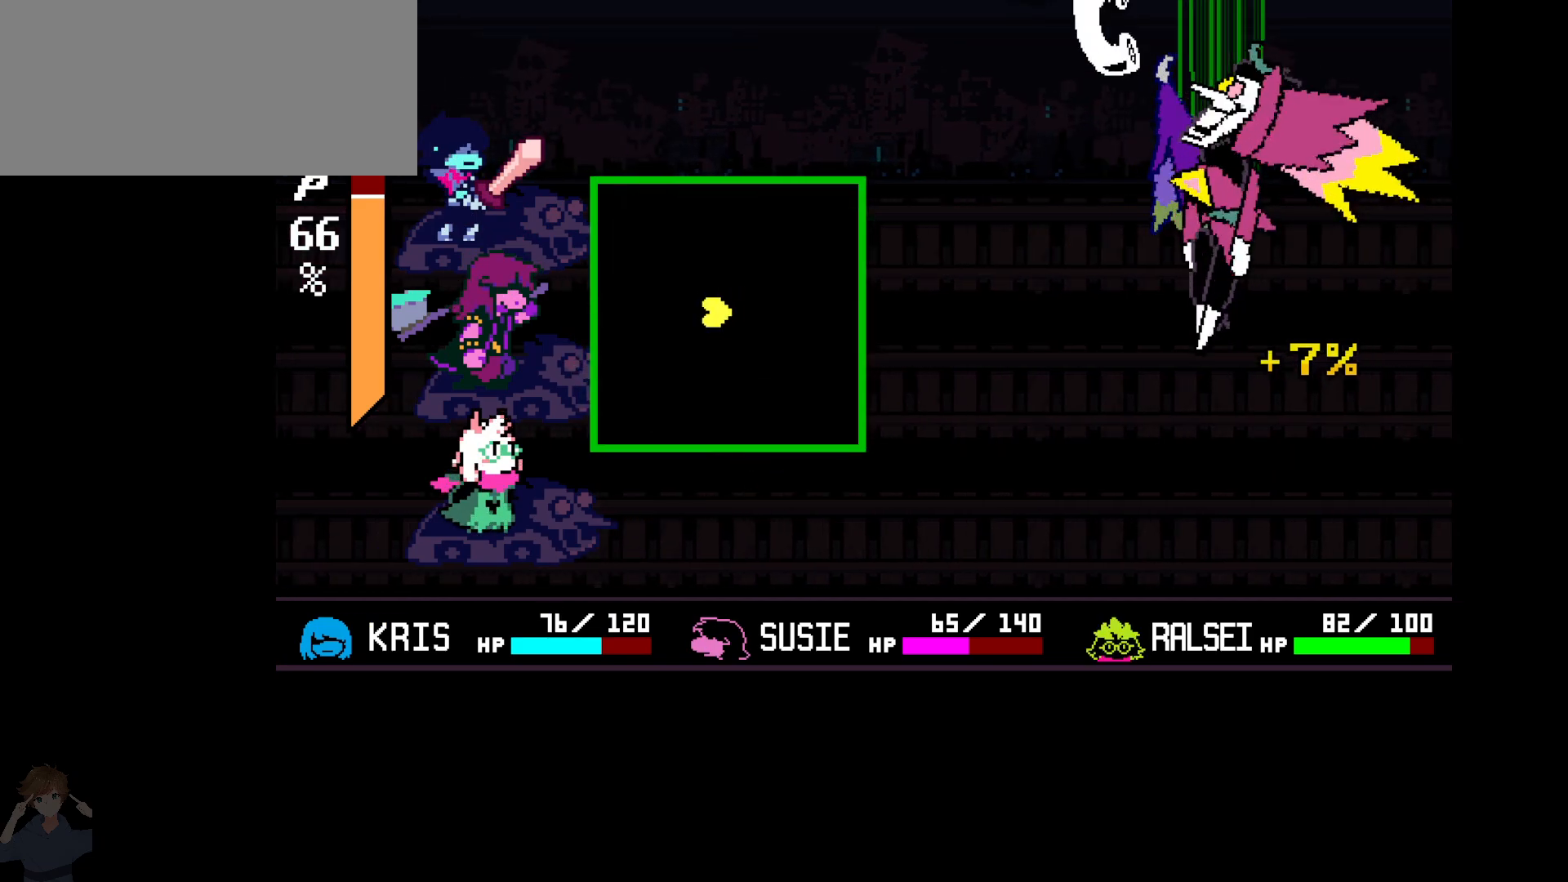
{"keys": ["left"], "events": []}
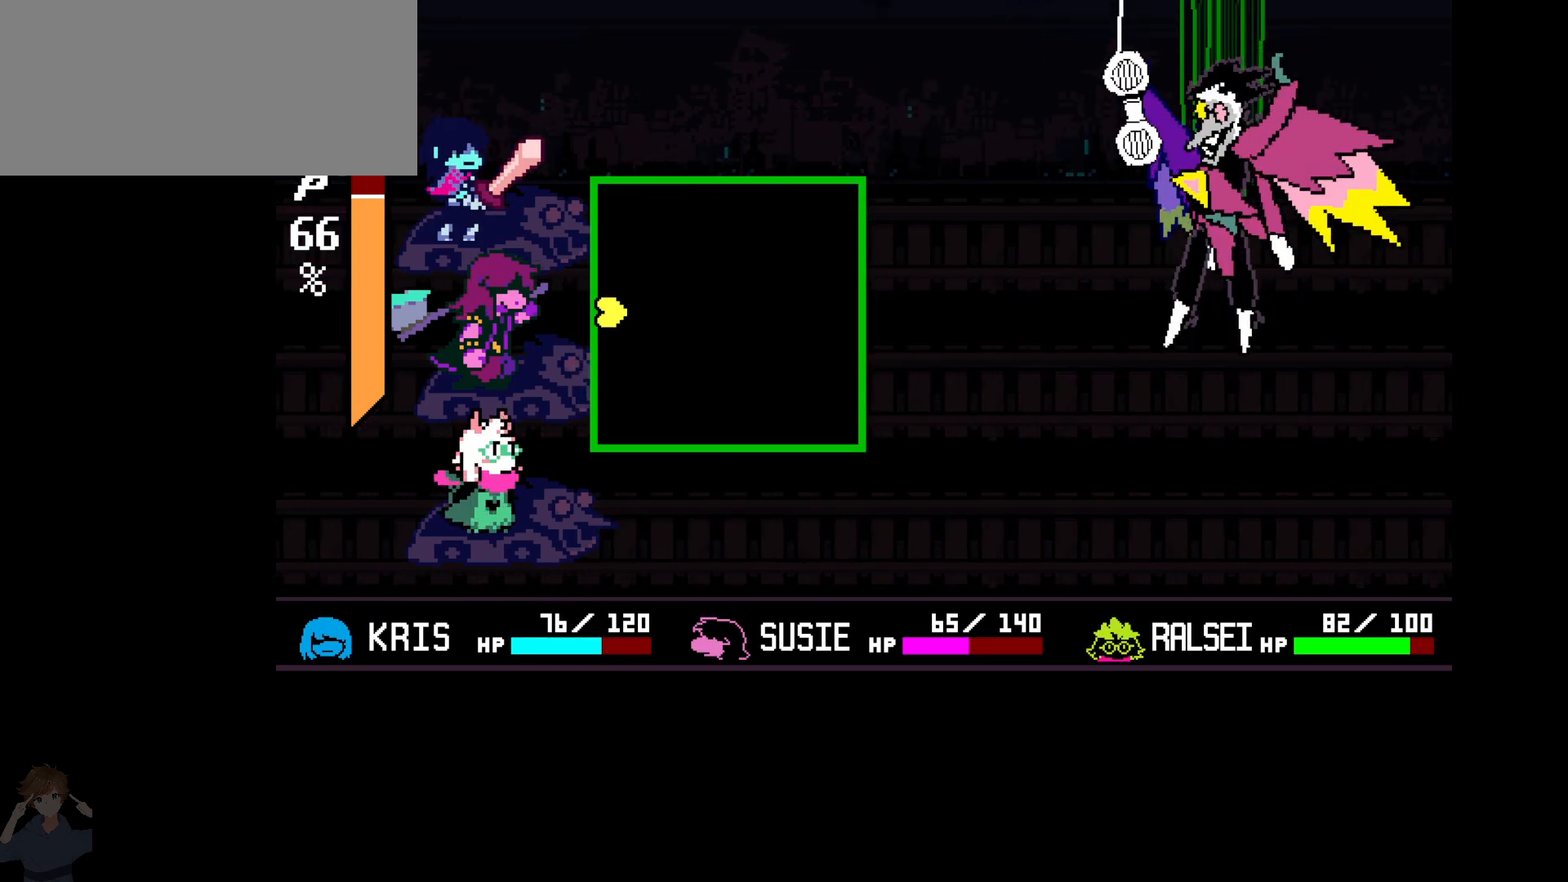
{"keys": ["left"], "events": []}
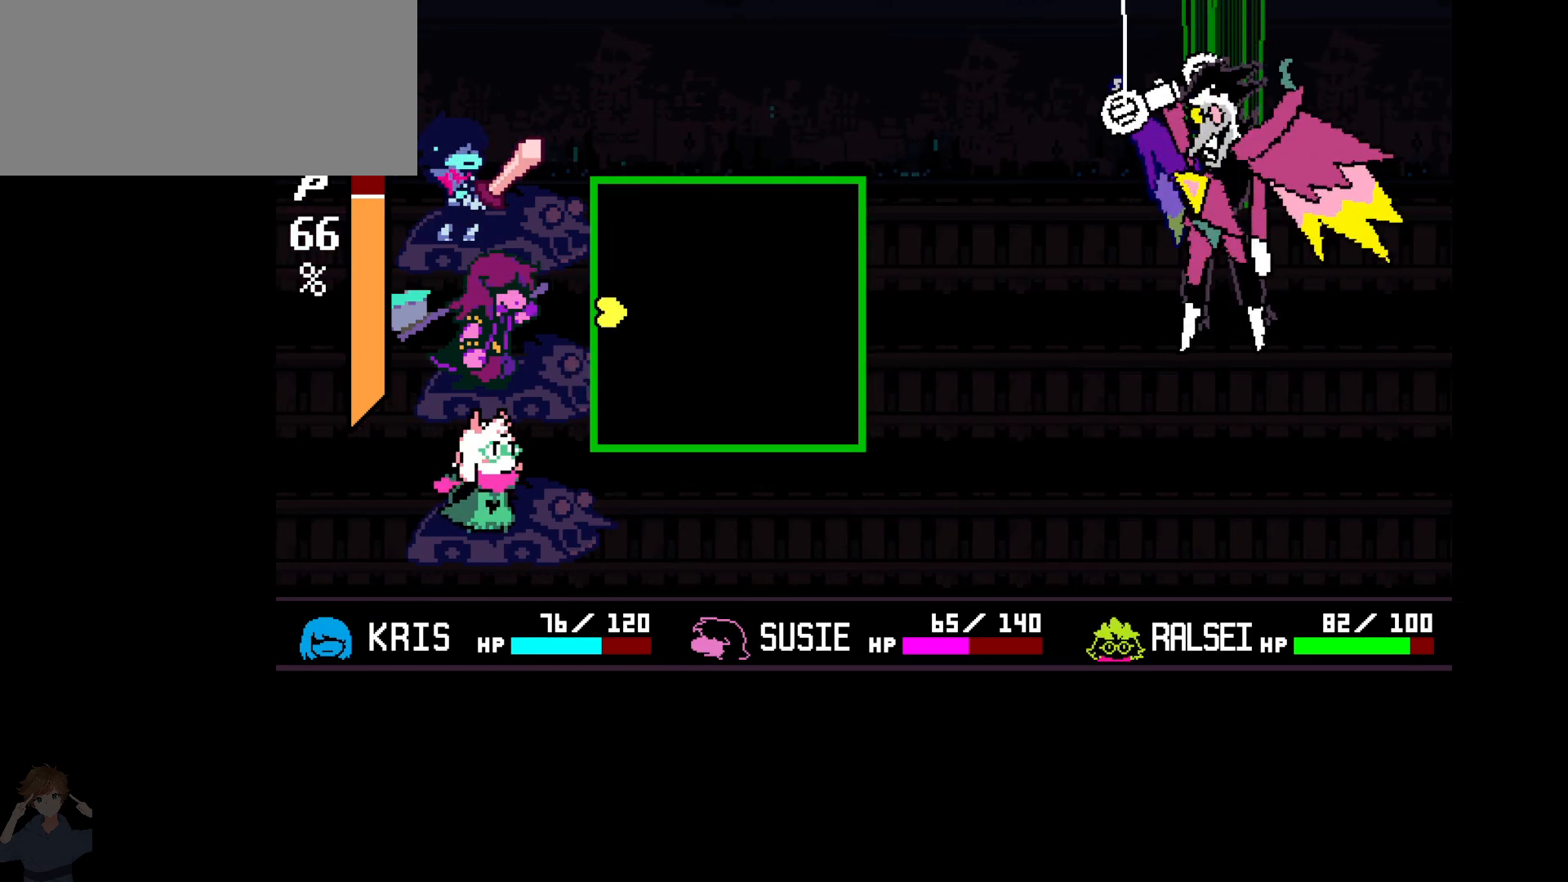
{"keys": ["left"], "events": []}
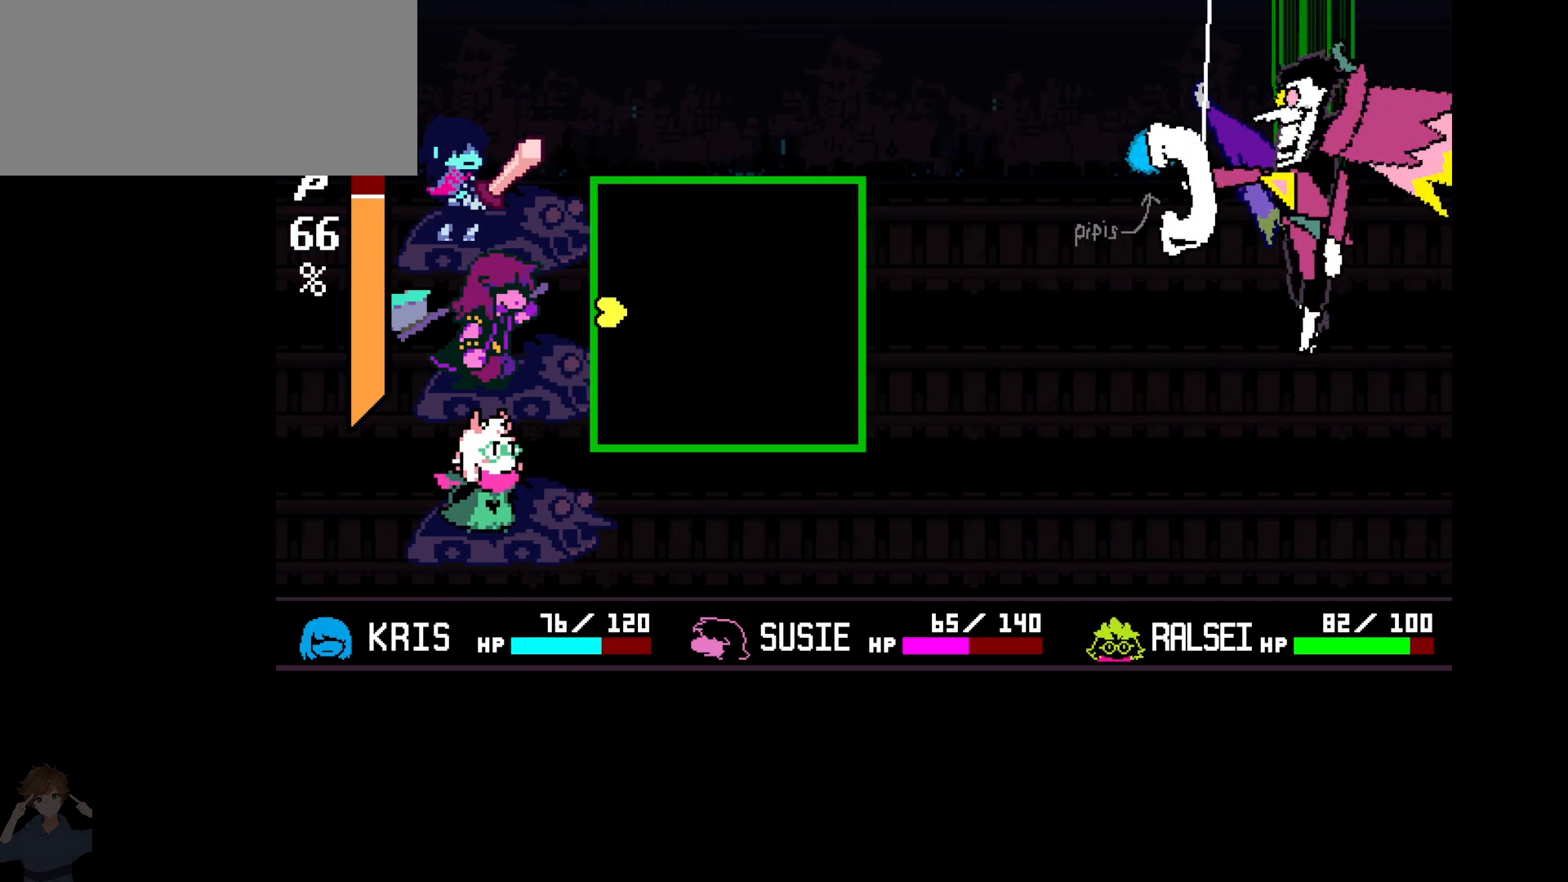
{"keys": [], "events": [[400, "left", "up"]]}
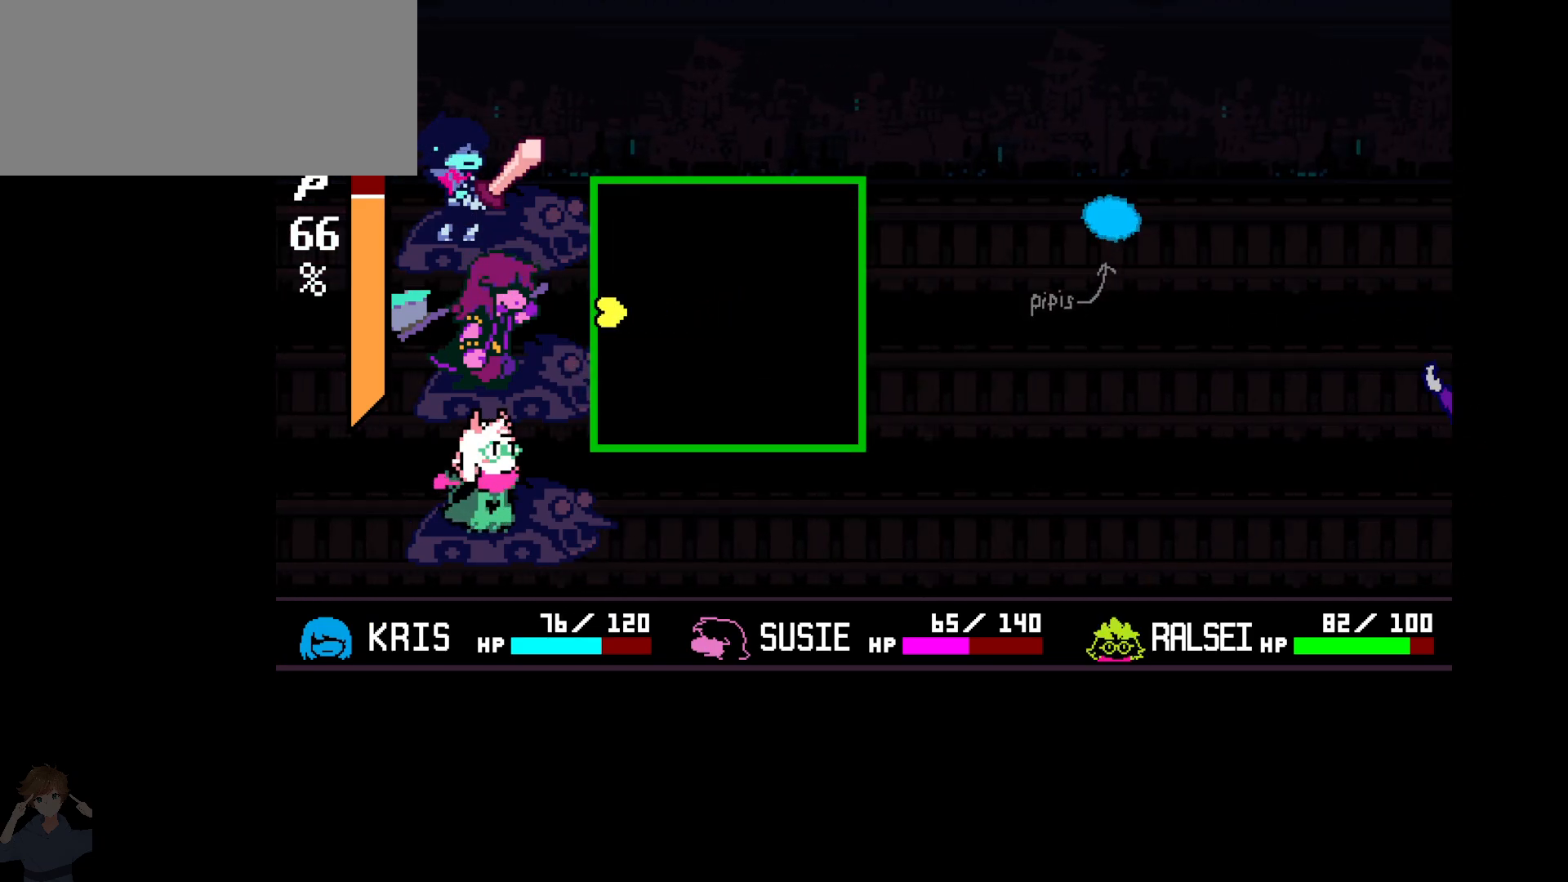
{"keys": ["up"], "events": [[267, "up", "down"]]}
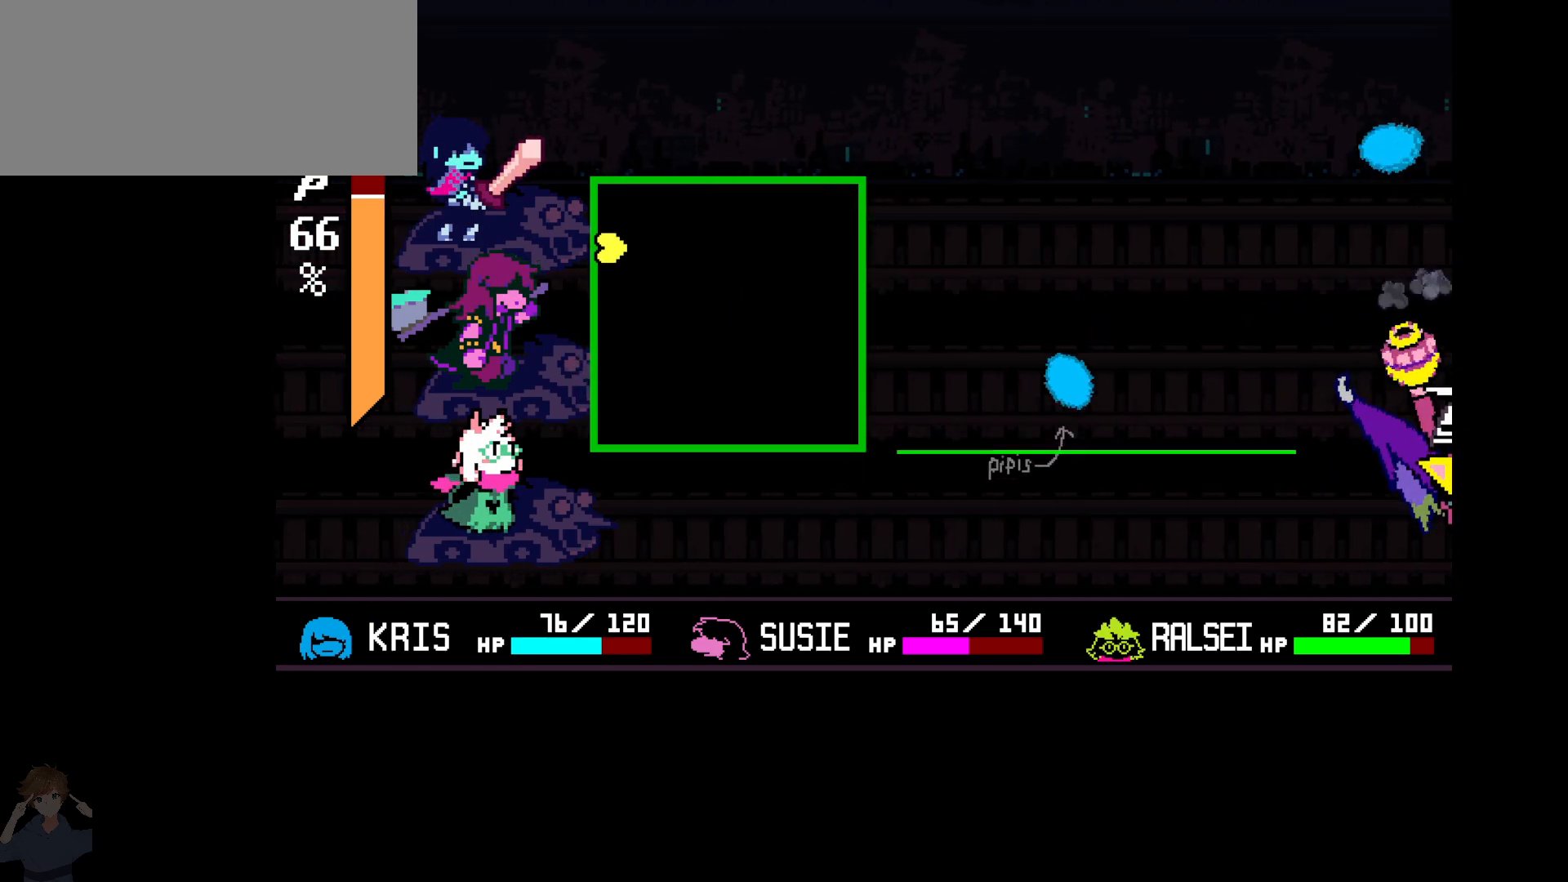
{"keys": [], "events": [[233, "up", "up"]]}
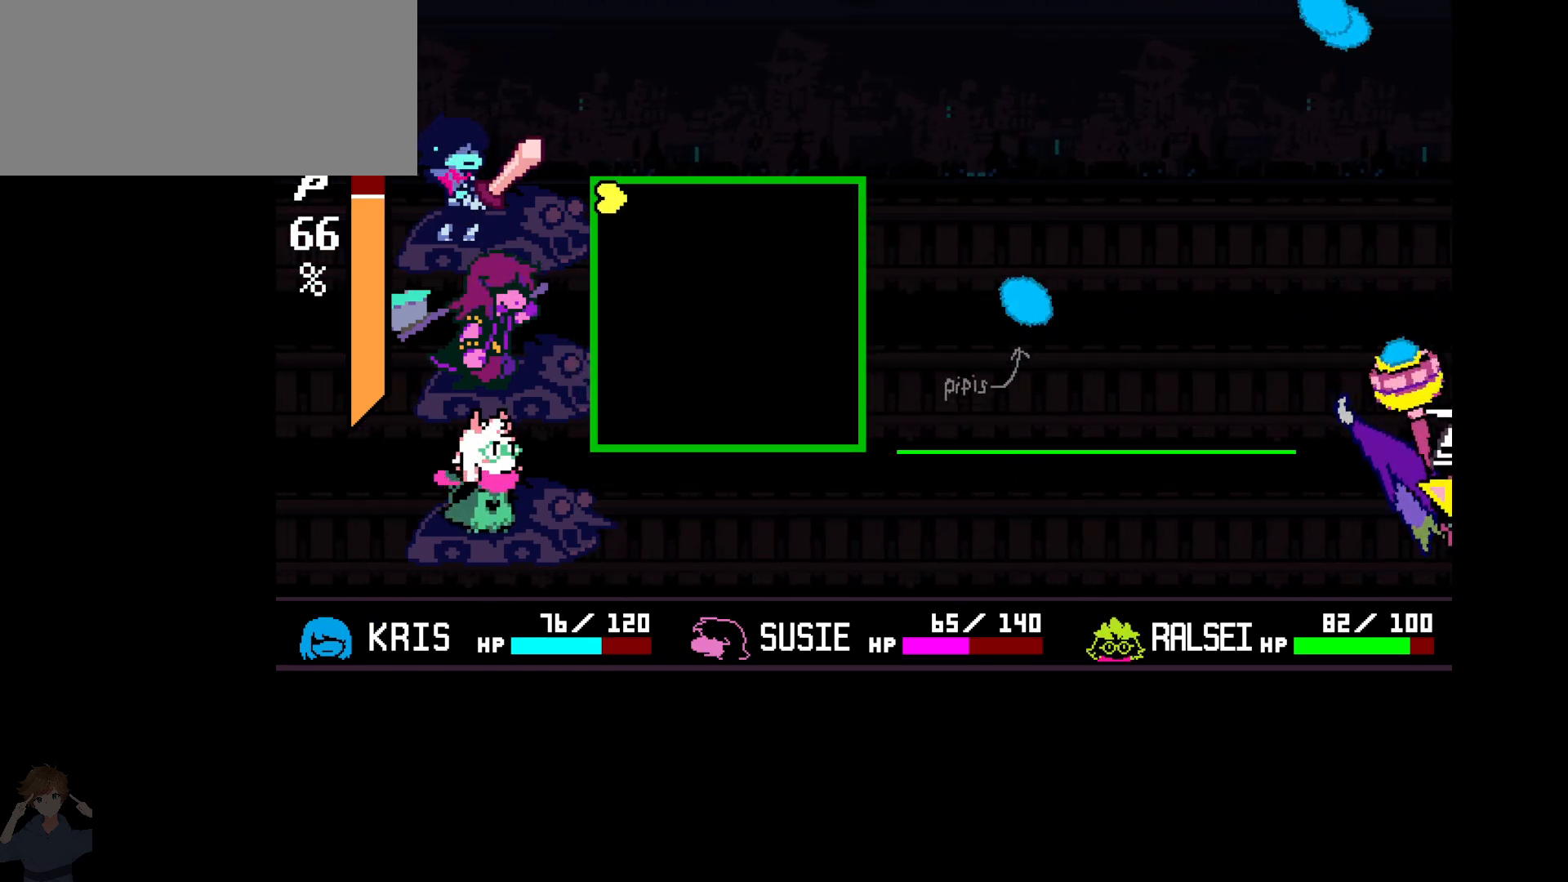
{"keys": [], "events": []}
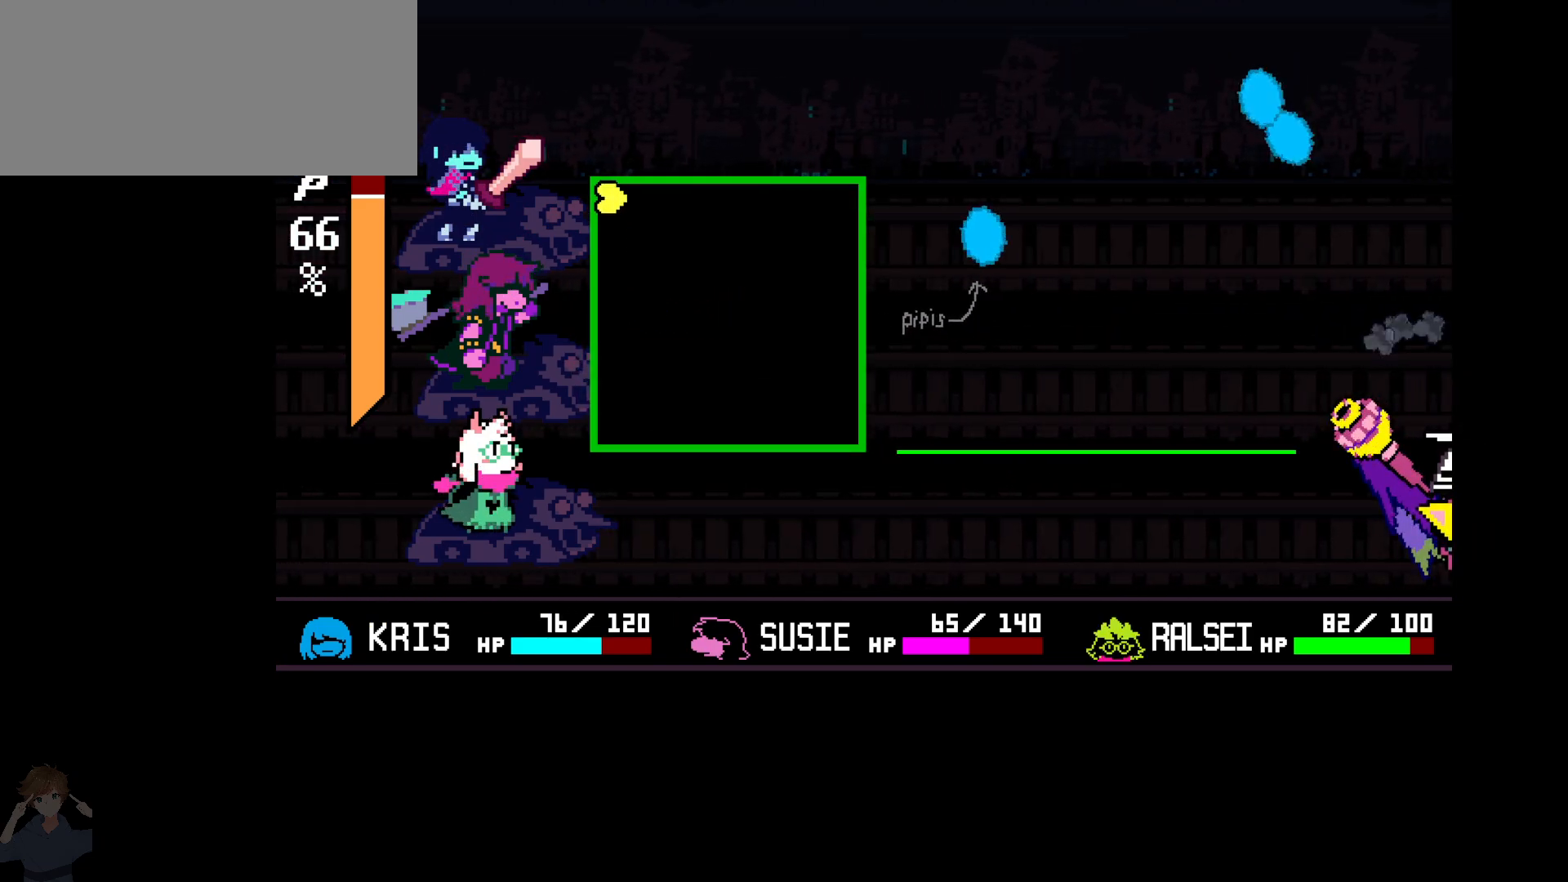
{"keys": [], "events": []}
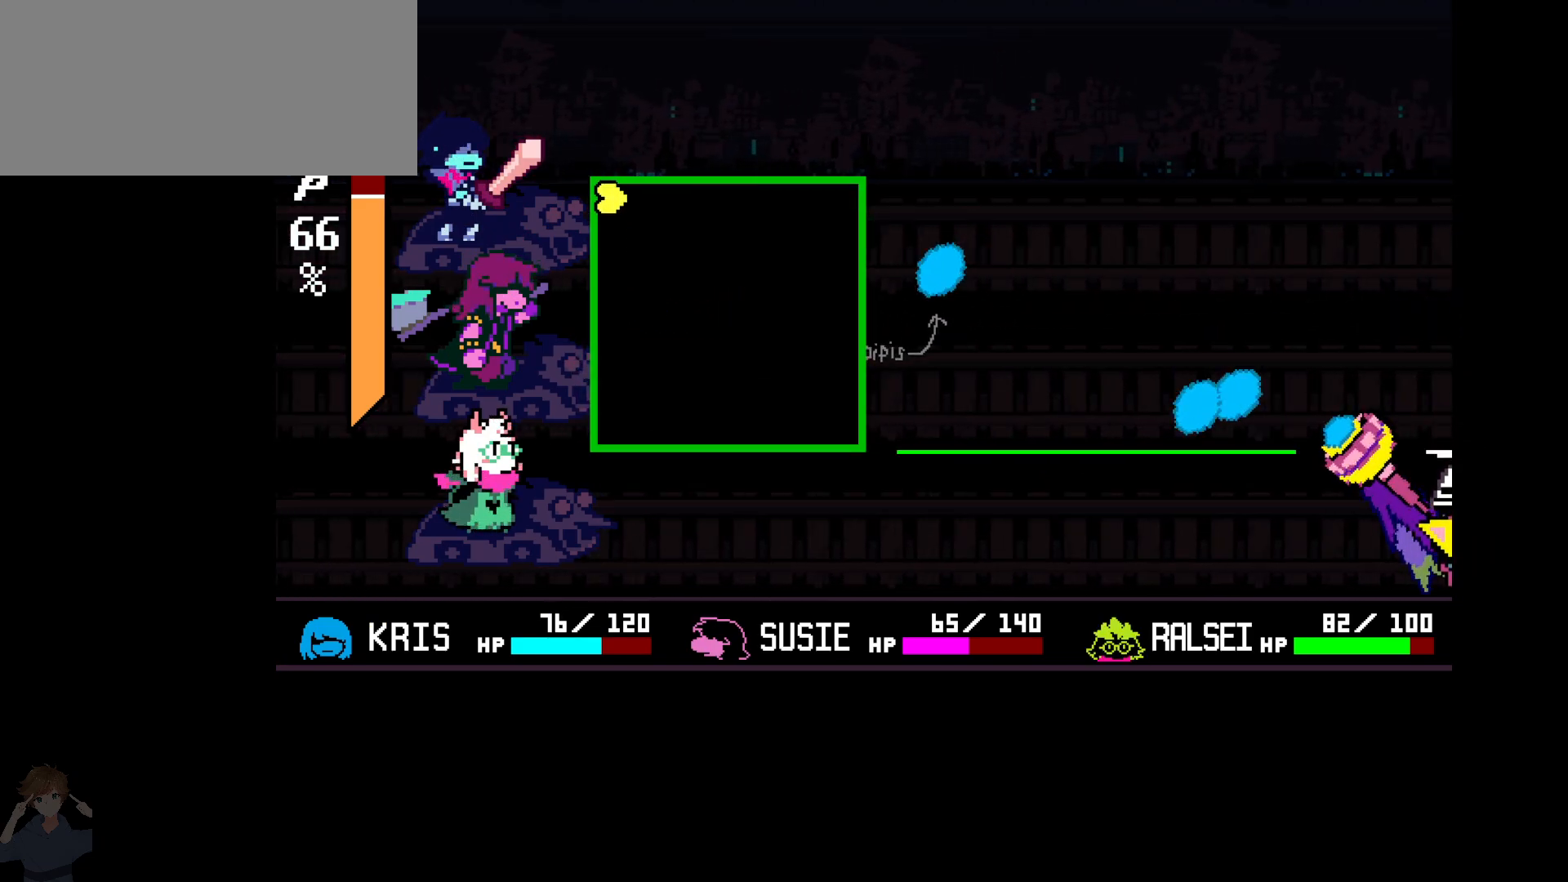
{"keys": [], "events": []}
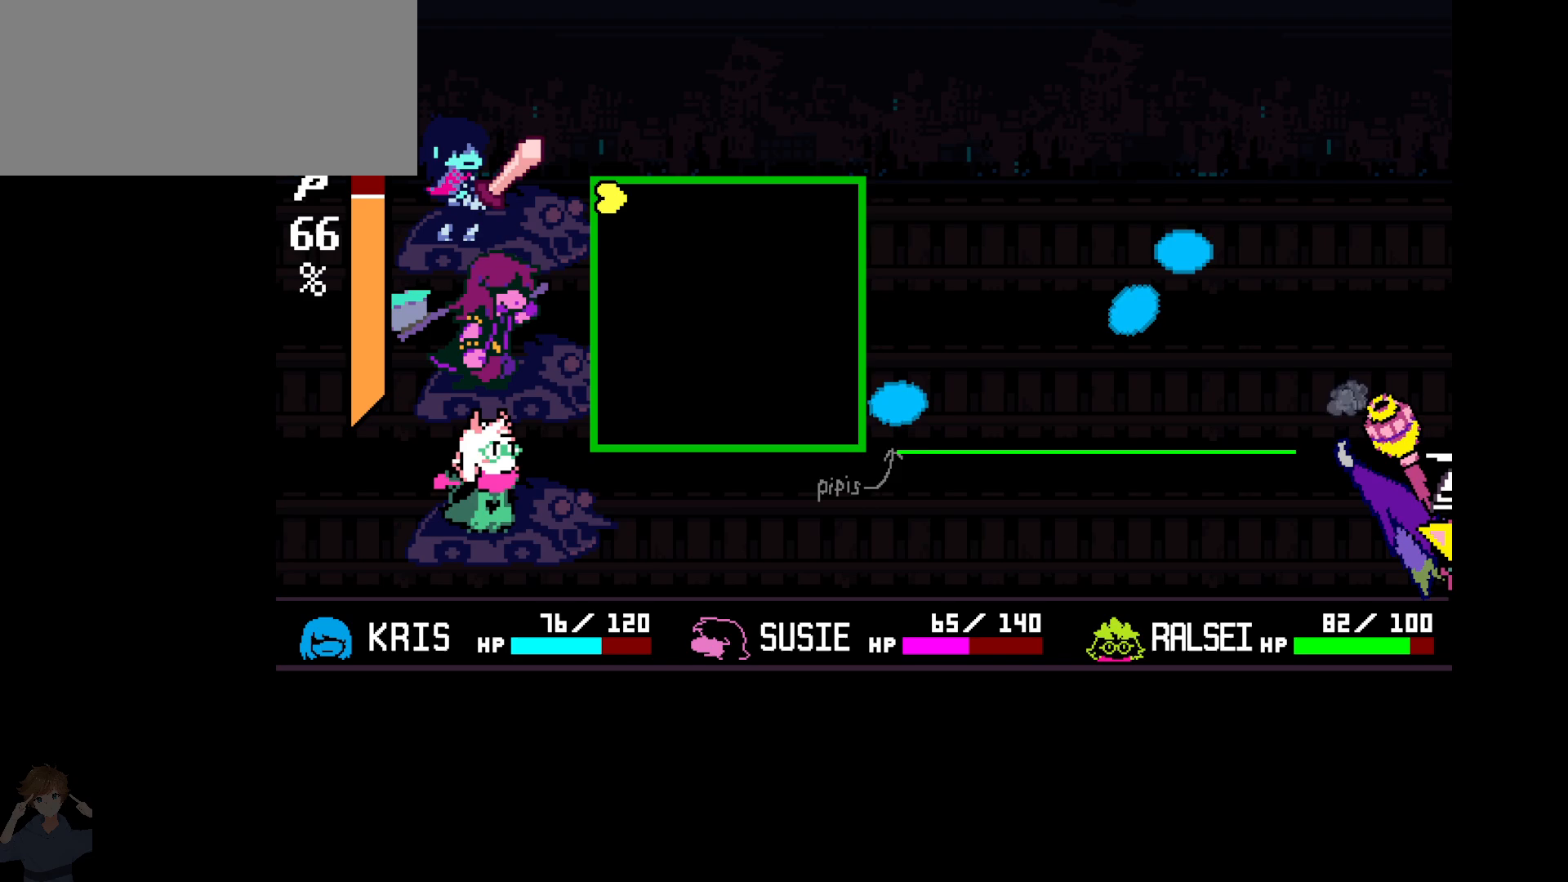
{"keys": ["down"], "events": [[200, "down", "down"]]}
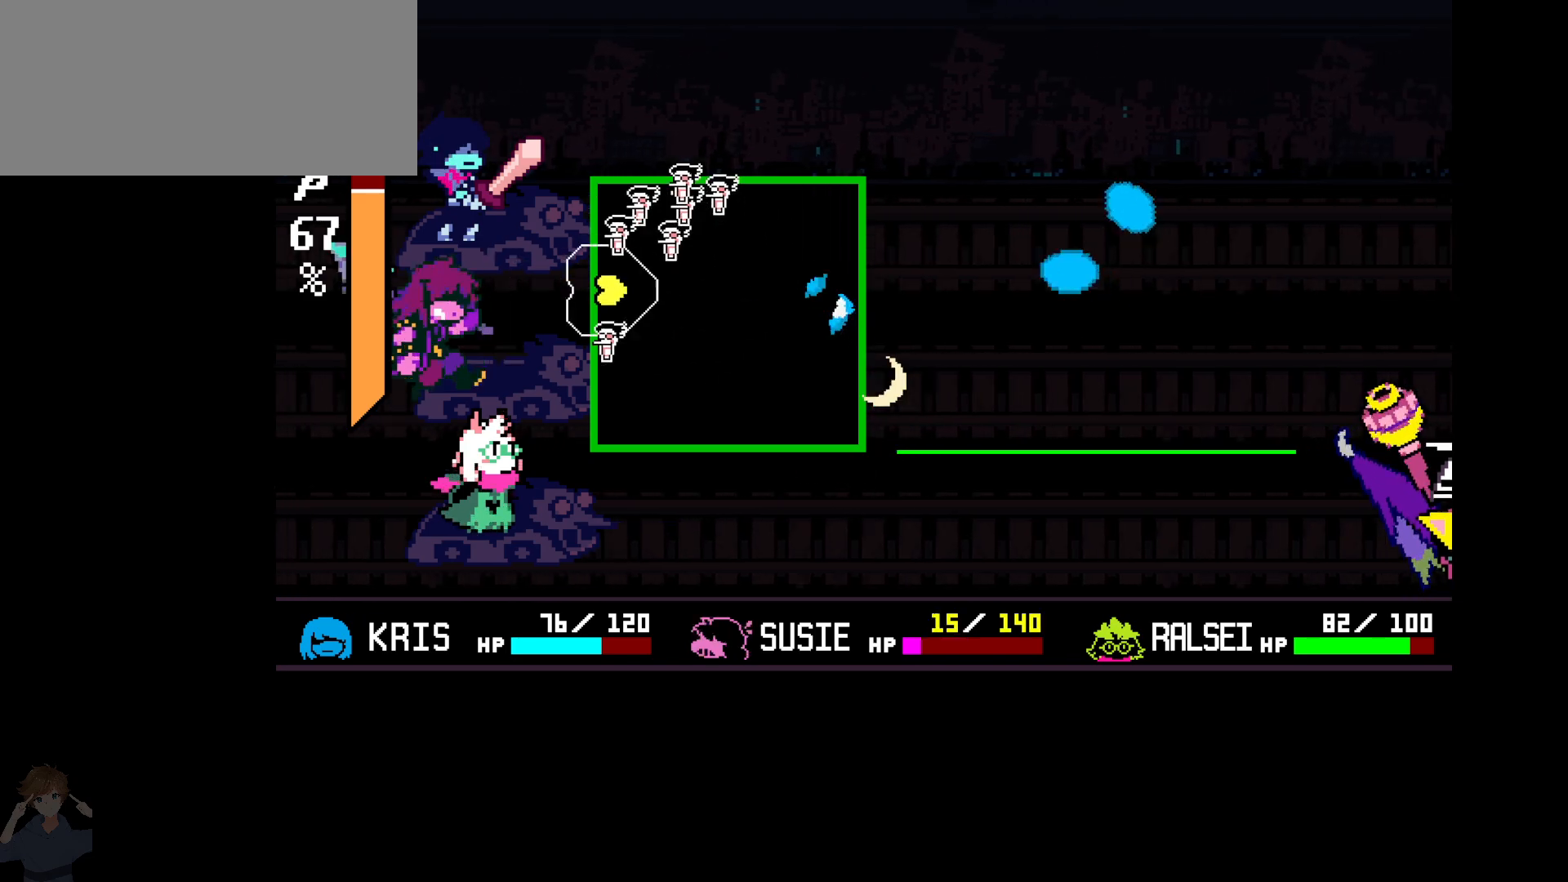
{"keys": ["down"], "events": []}
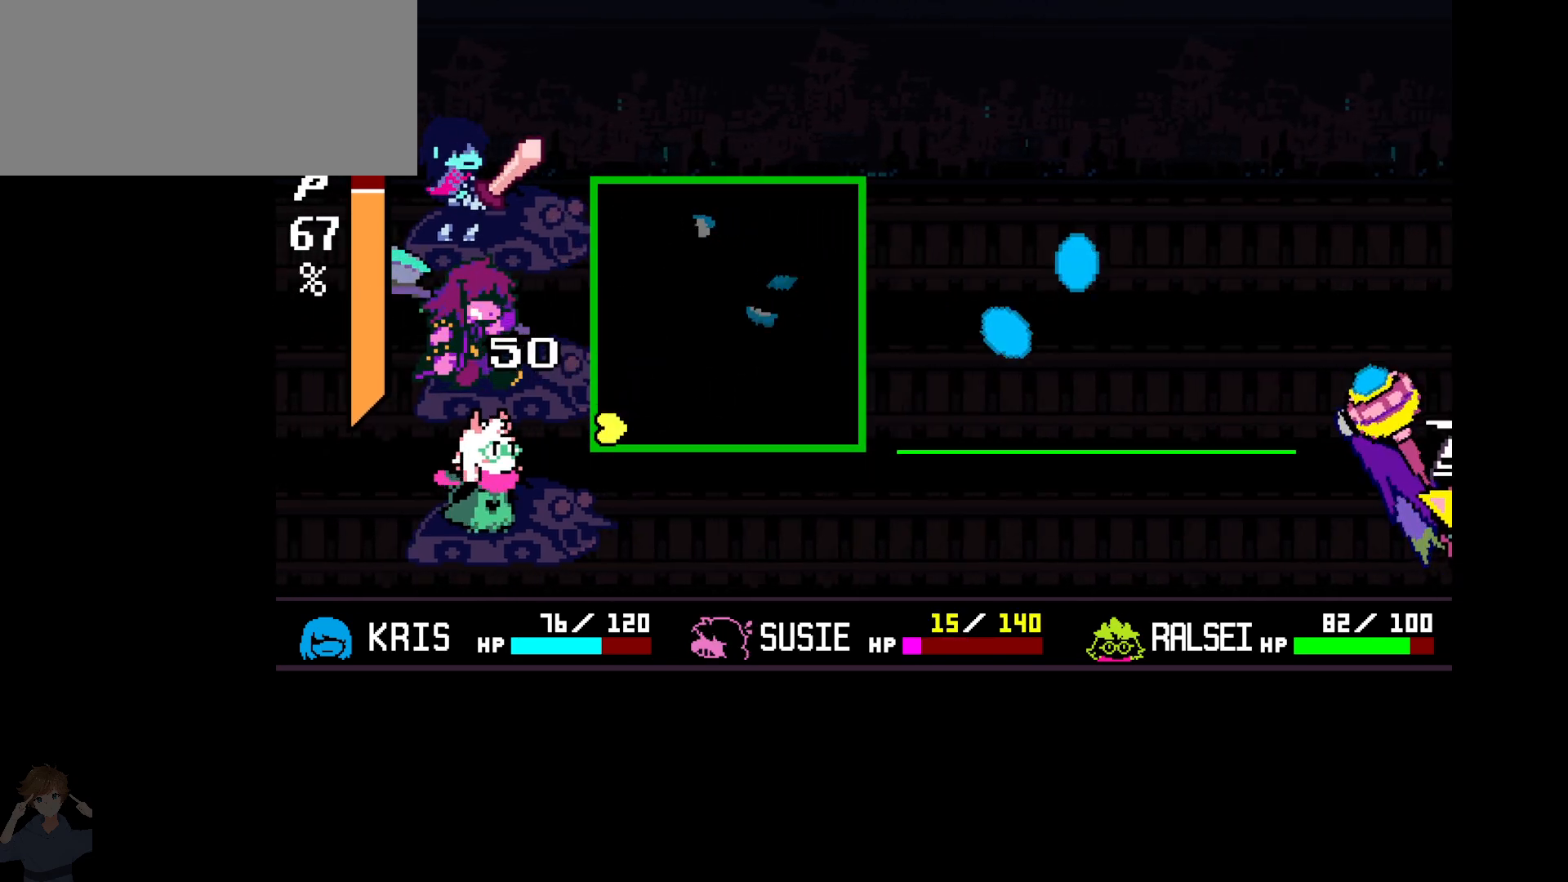
{"keys": [], "events": [[200, "down", "up"]]}
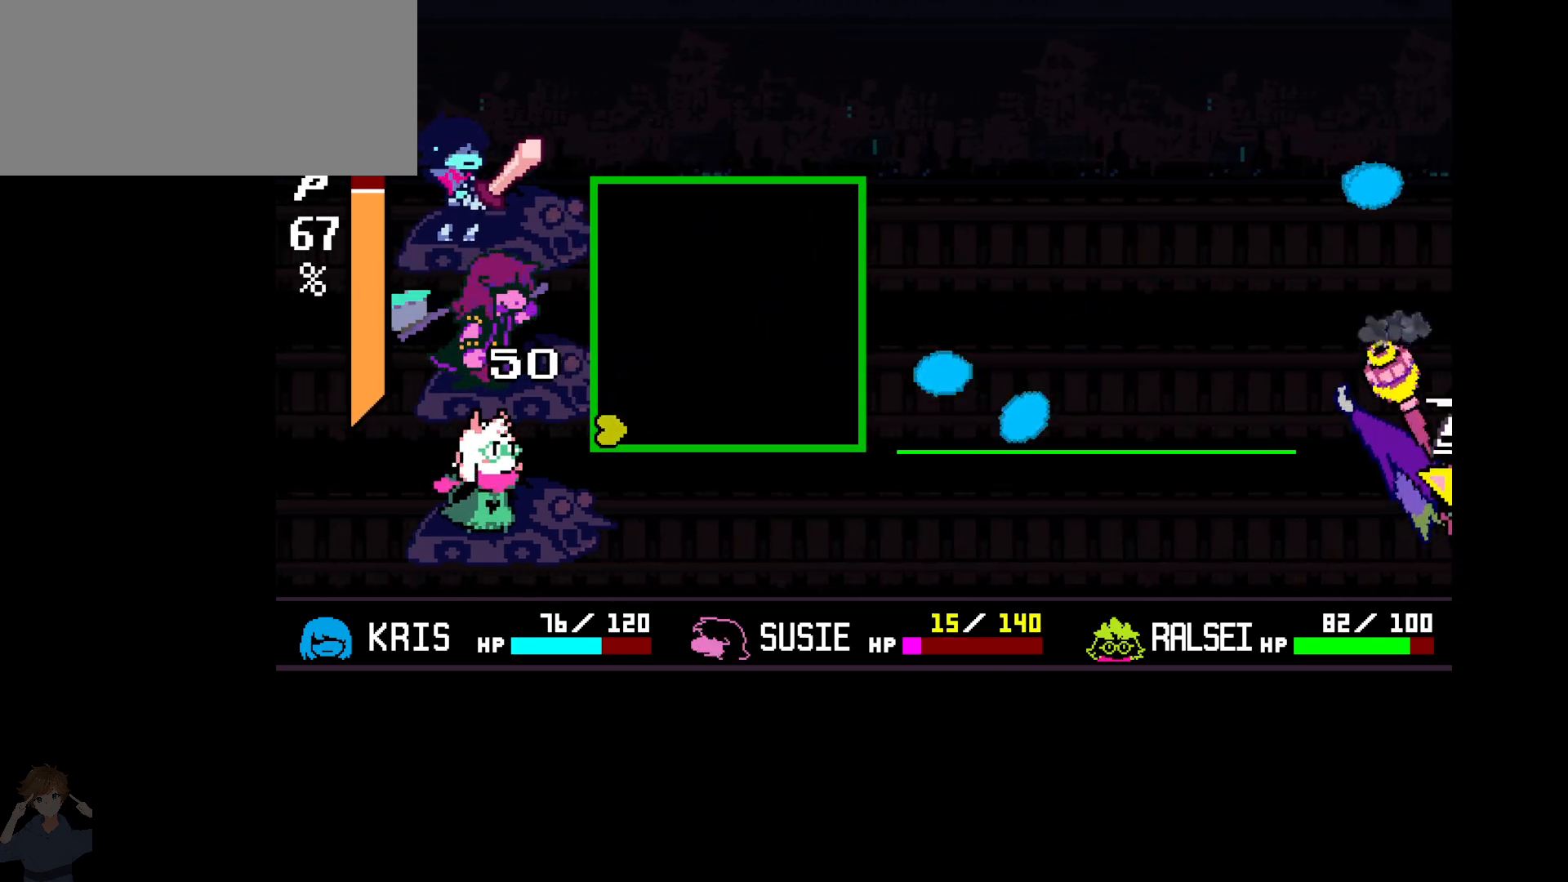
{"keys": [], "events": []}
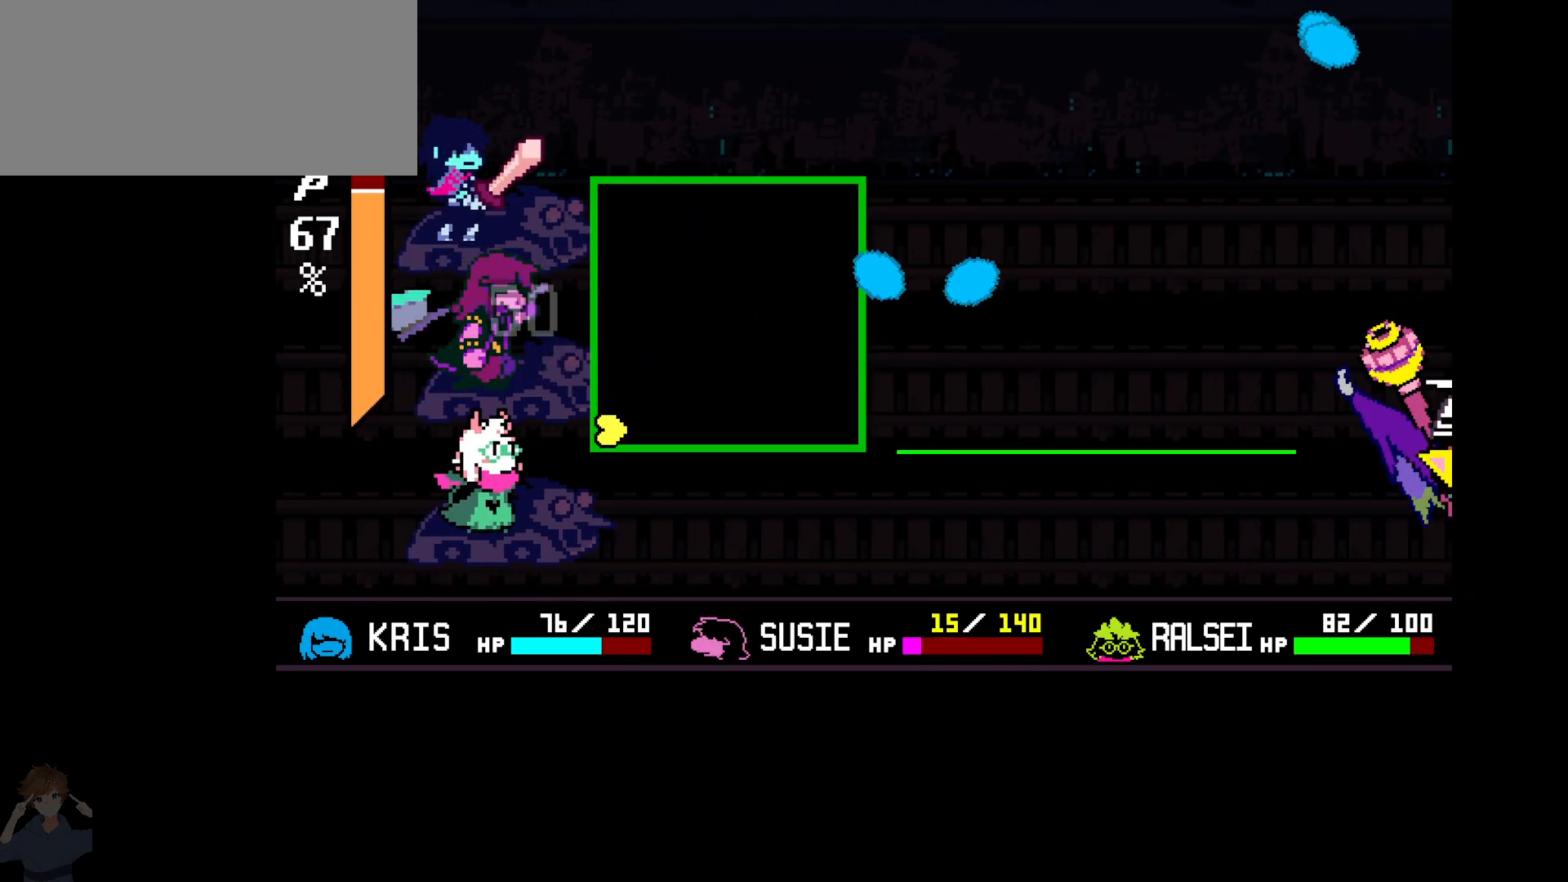
{"keys": ["right", "up"], "events": [[167, "right", "down"], [167, "up", "down"]]}
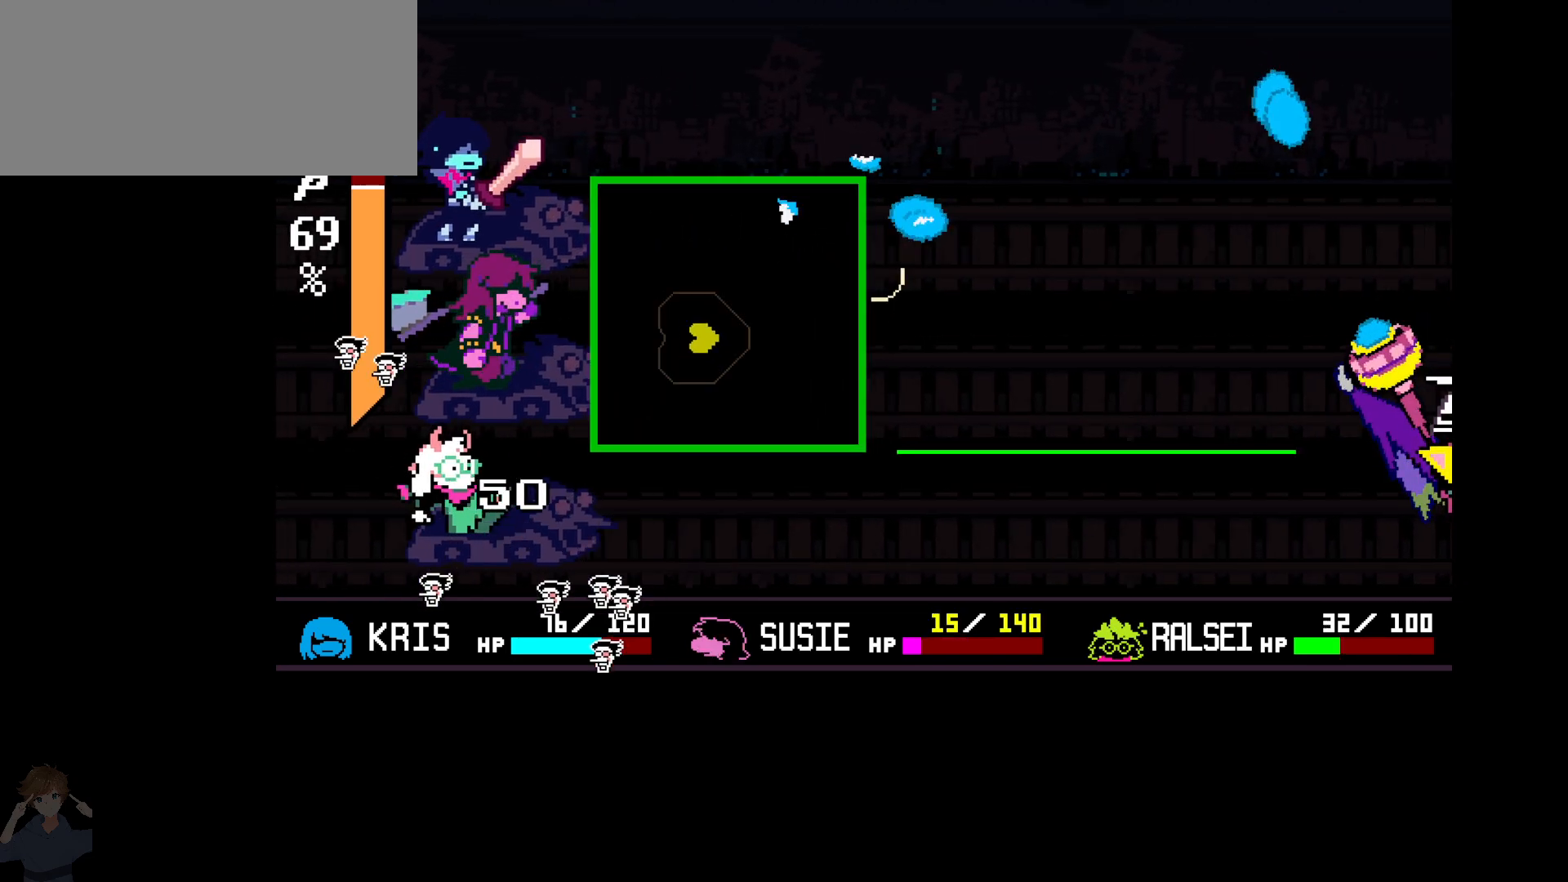
{"keys": ["down", "right"], "events": [[200, "down", "down"], [283, "up", "up"]]}
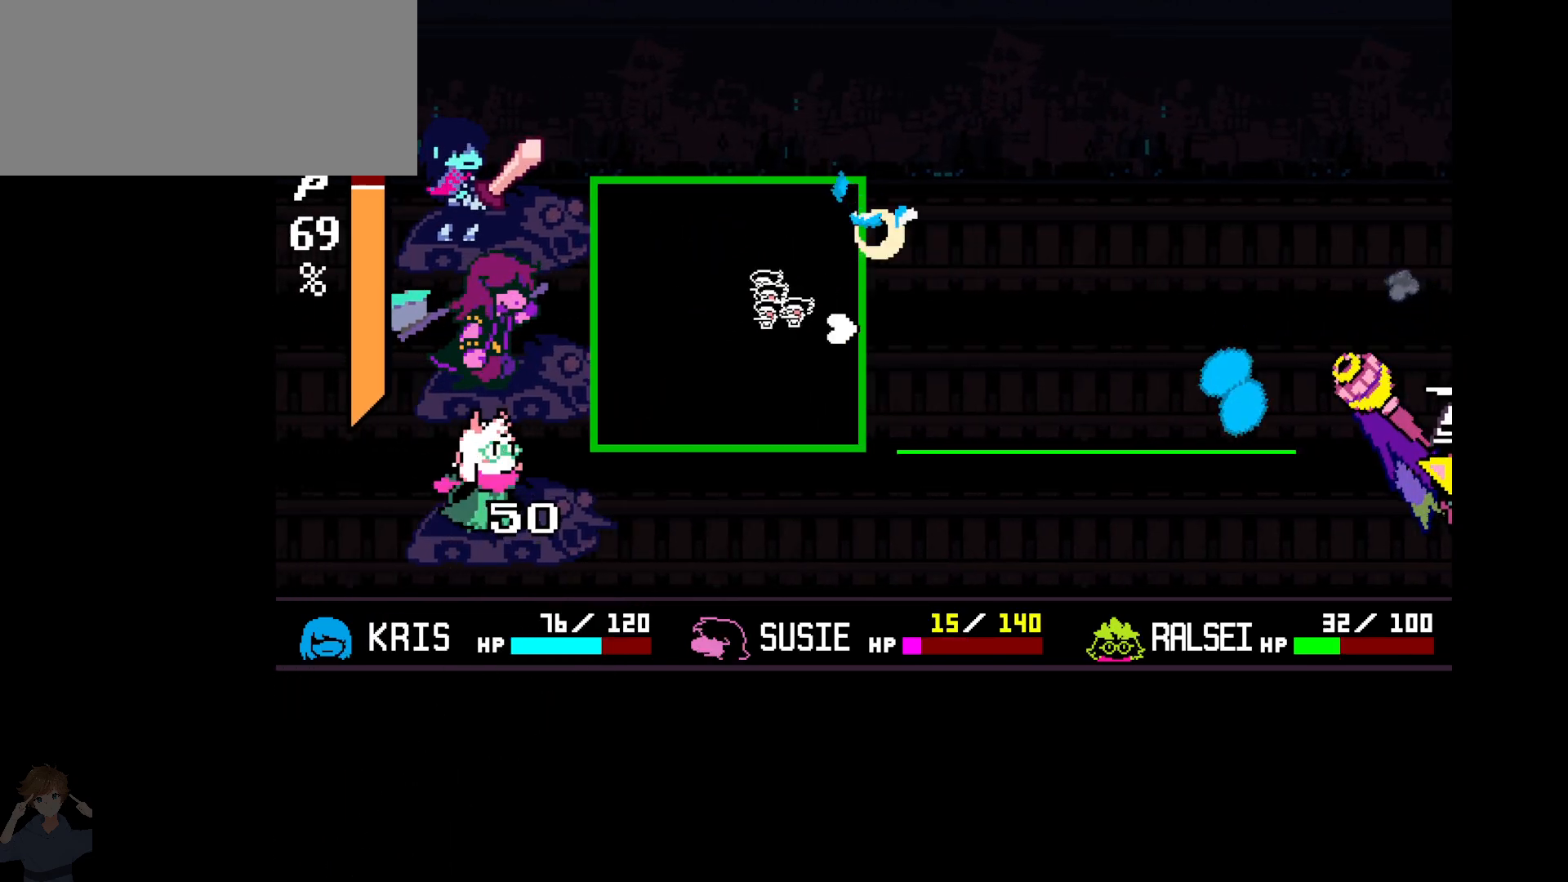
{"keys": ["left", "up"], "events": [[17, "up", "down"], [67, "down", "up"], [217, "left", "down"], [217, "right", "up"]]}
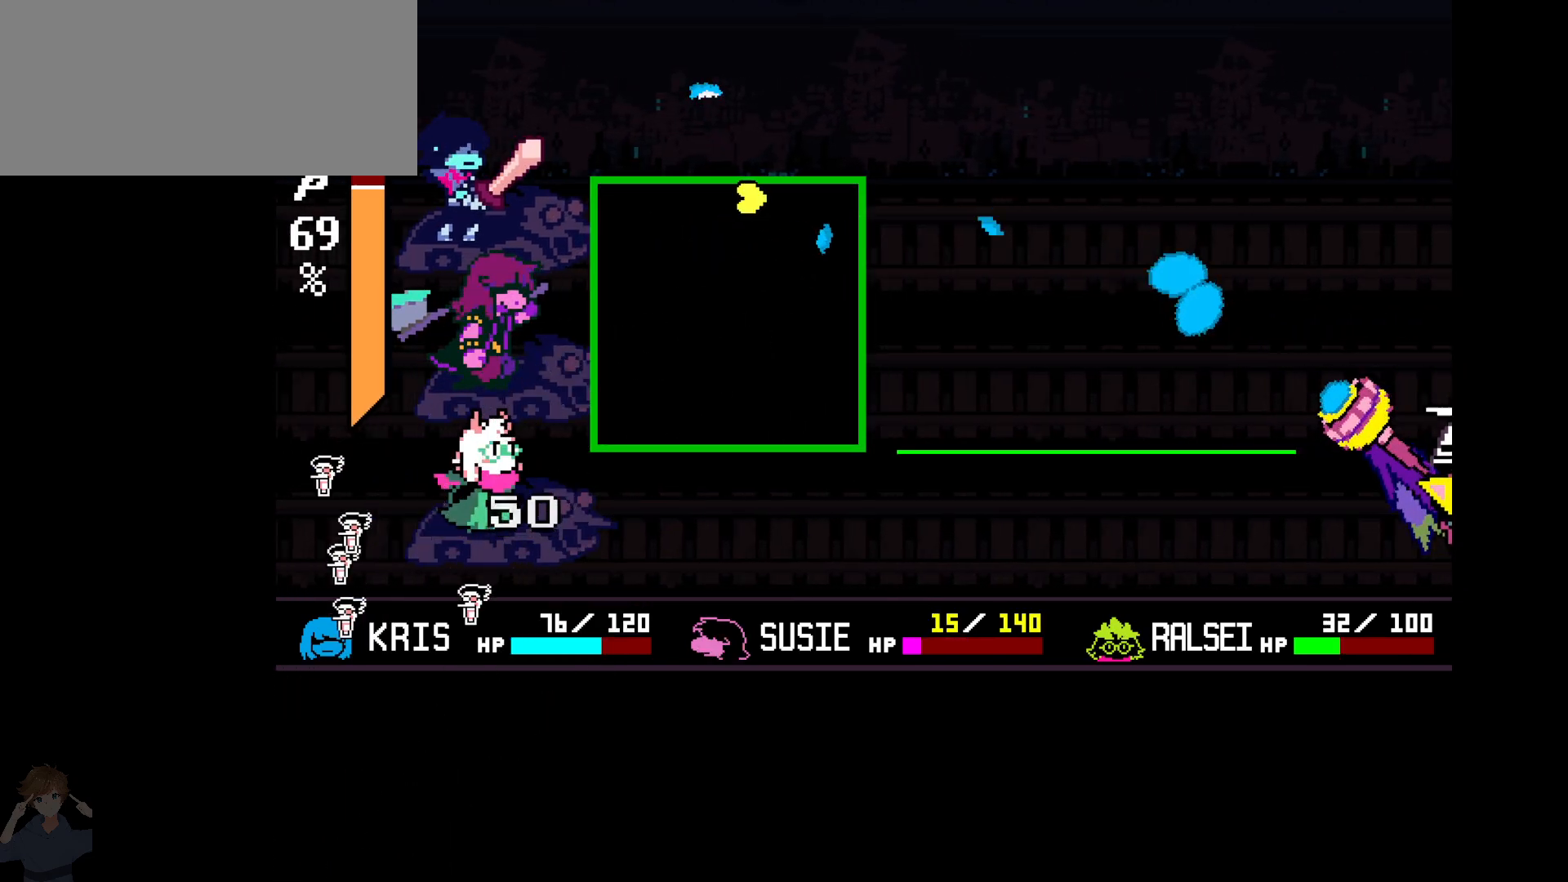
{"keys": ["down", "left"], "events": [[83, "up", "up"], [367, "down", "down"]]}